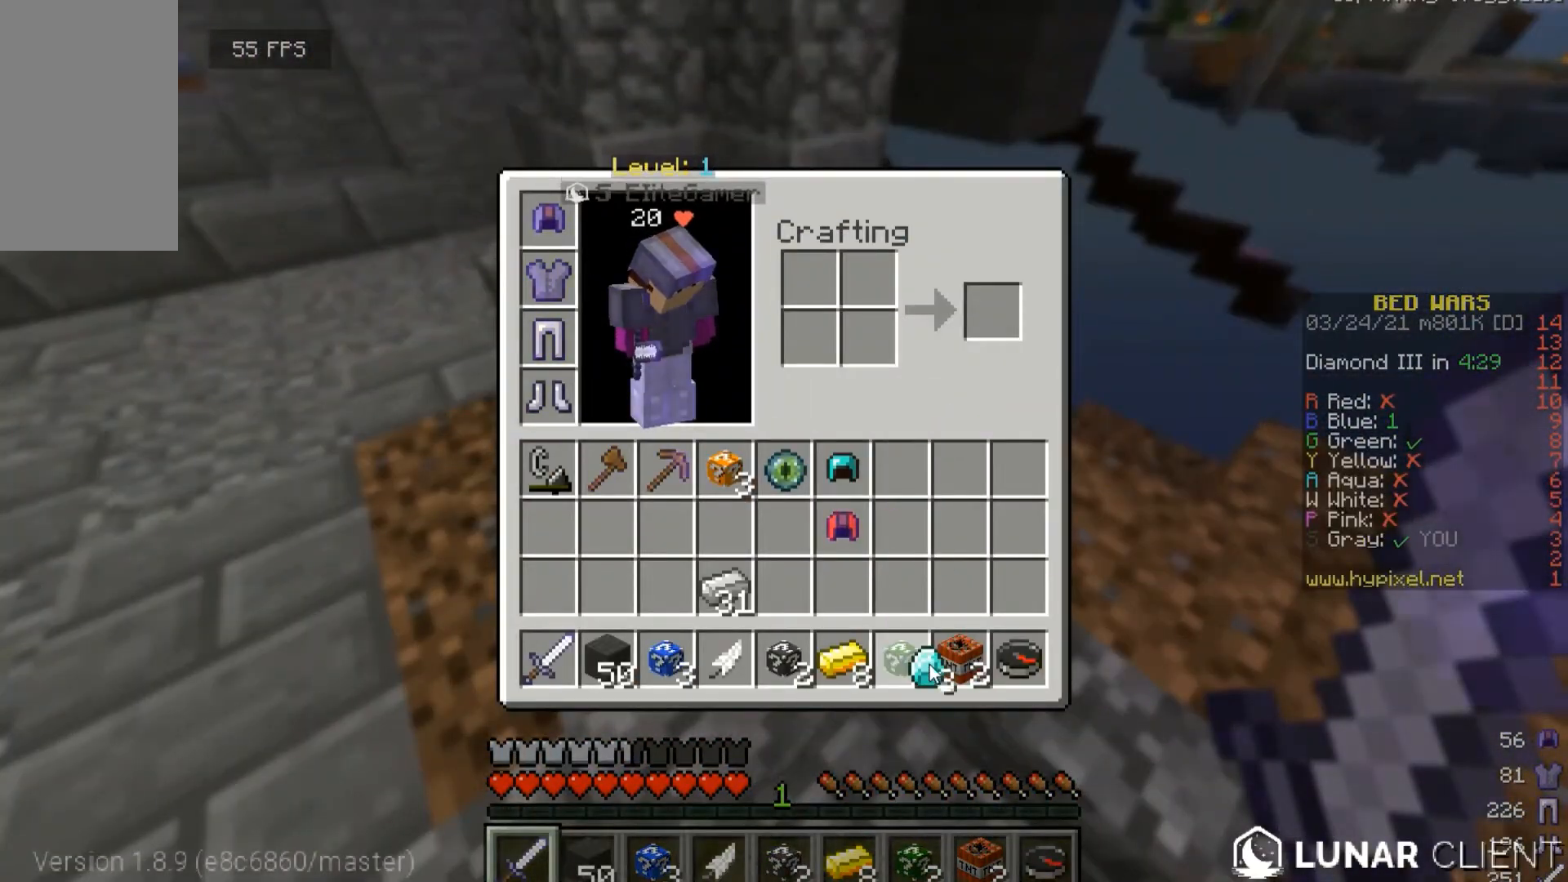
Gameplay with keyboard and mouse; each line is a JSON object with the keys and mouse buttons held at the frame after it. "events" lists presses ("down") and releases ("up") of "a", "d", "s", "w", "mouse_left" and "mouse_right" between this image and that frame as [ms after this image, input, new state], when the widget could be followed in between. "mouse_left", "mouse_right" = the "left", "right" buttons of the "mouse" list. No other keys are recorded. Fast repeated clicks can show as one long hold. Mouse movement is not recorded.
{"keys": [], "mouse": [], "events": []}
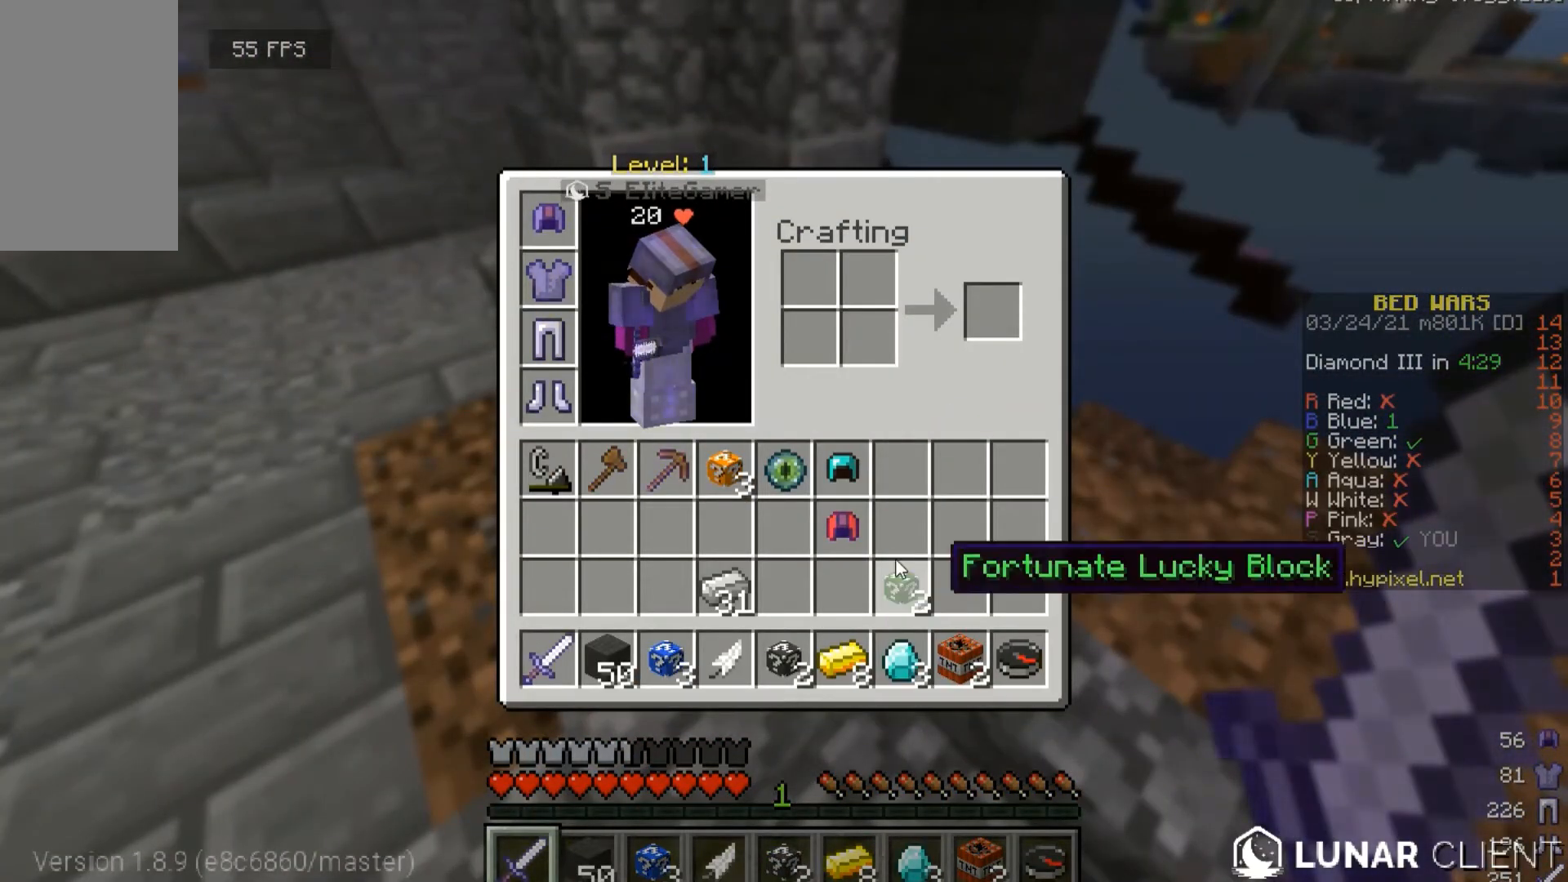
{"keys": ["d"], "mouse": [], "events": [[500, "d", "down"]]}
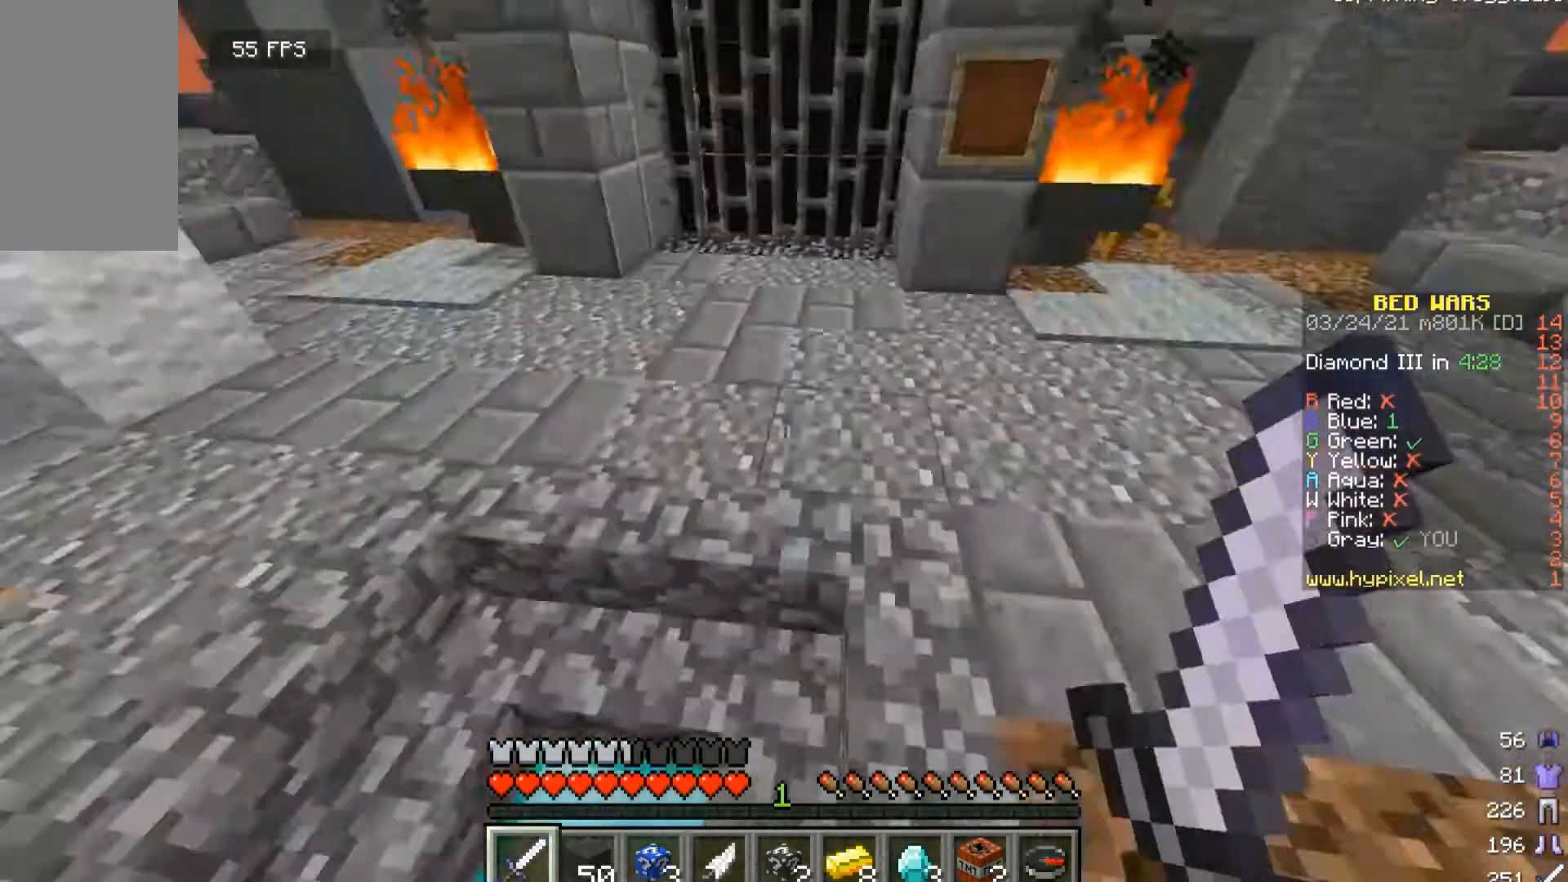
{"keys": ["w"], "mouse": [], "events": [[67, "w", "down"], [200, "d", "up"]]}
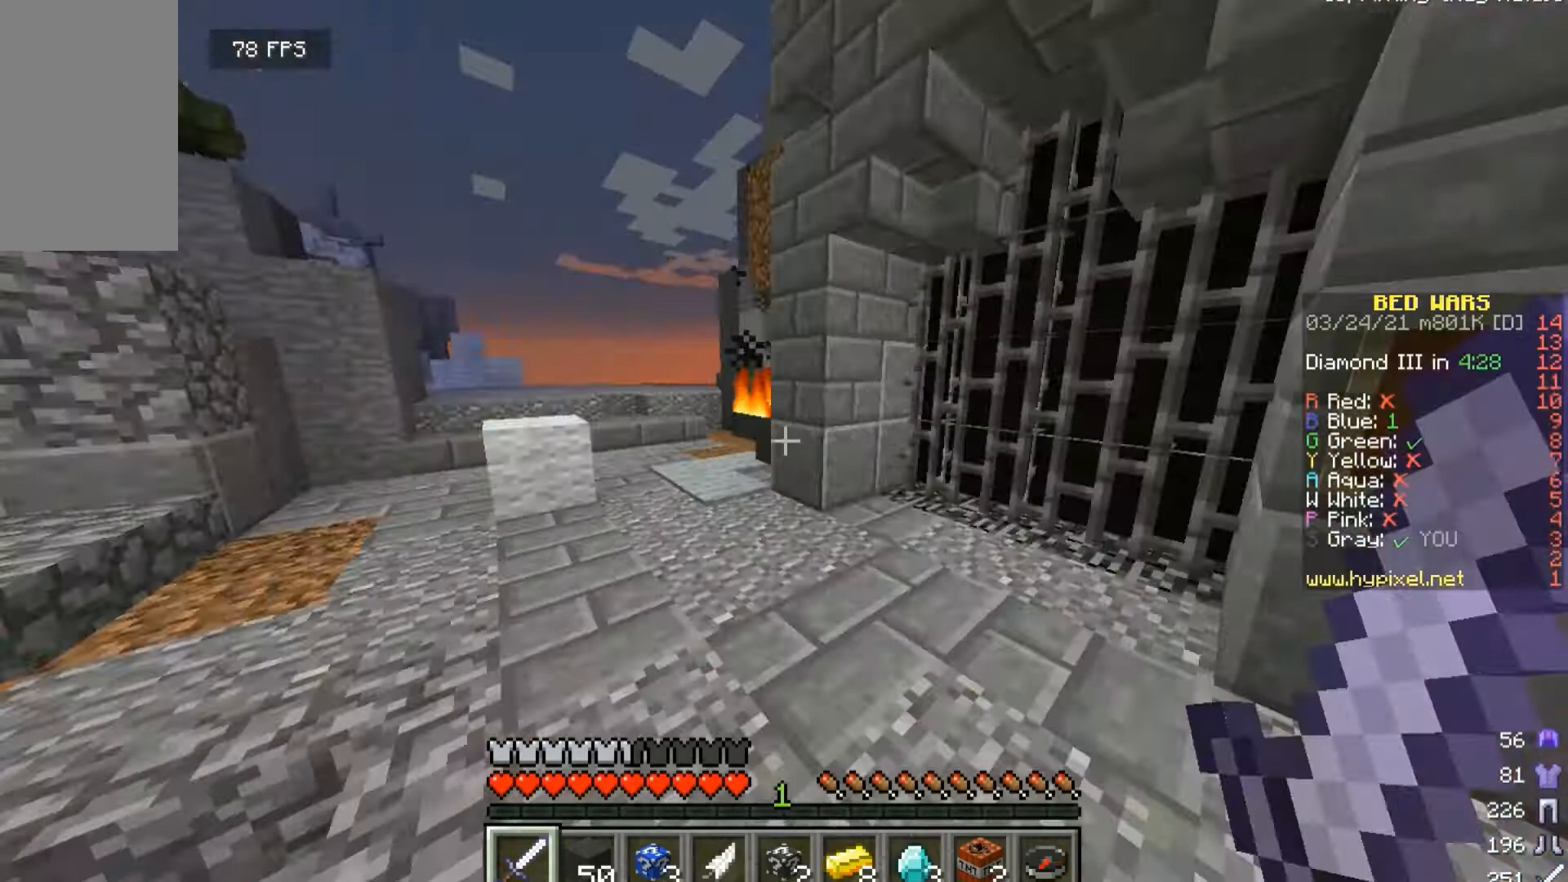
{"keys": [], "mouse": [], "events": [[333, "w", "up"]]}
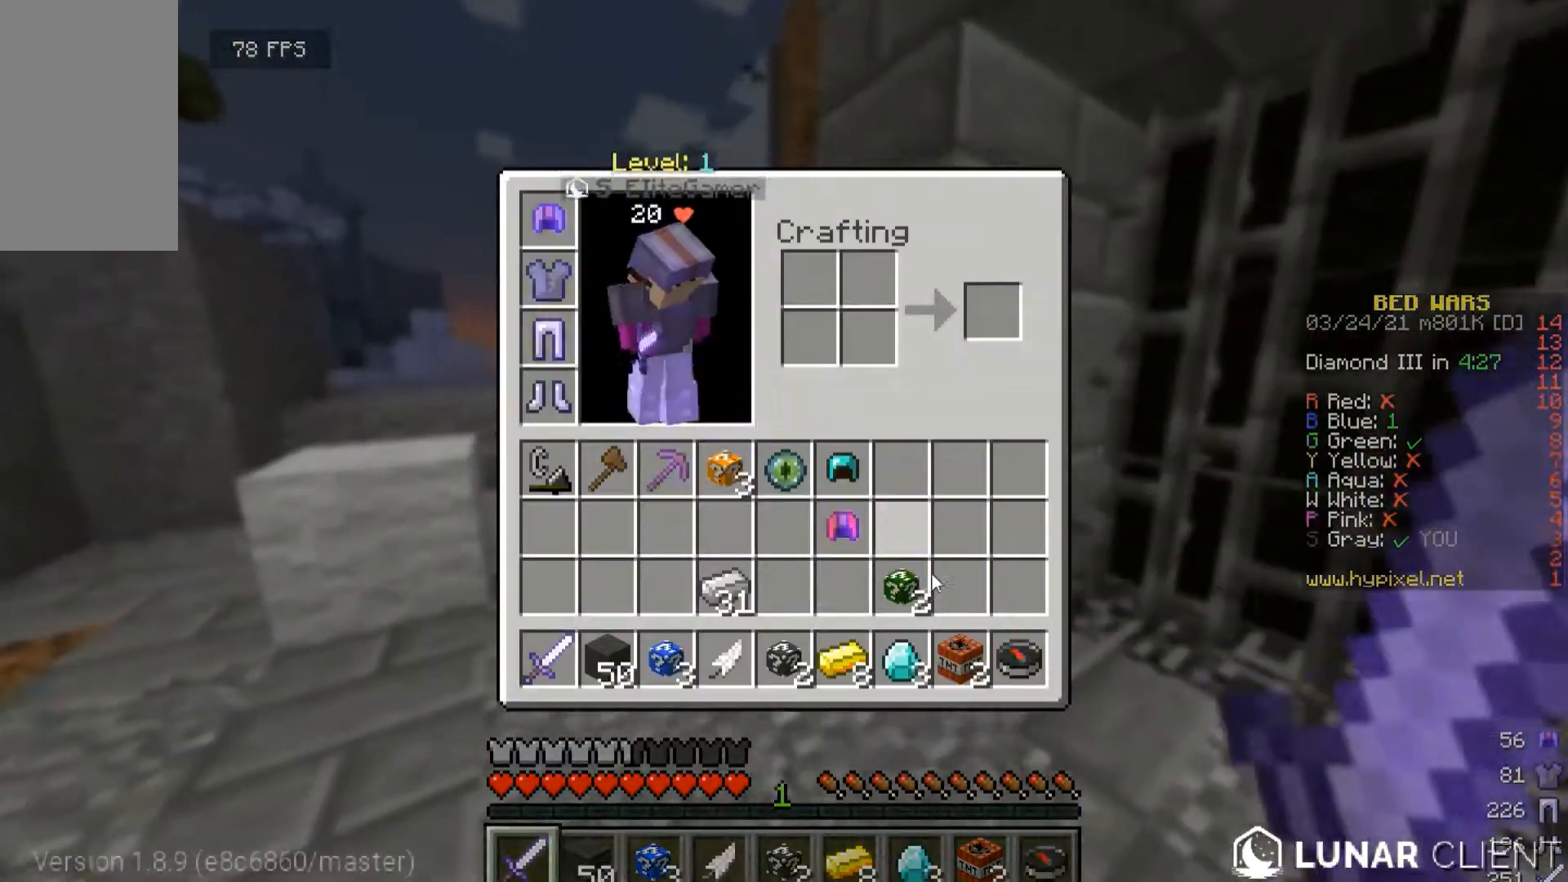
{"keys": [], "mouse": [], "events": []}
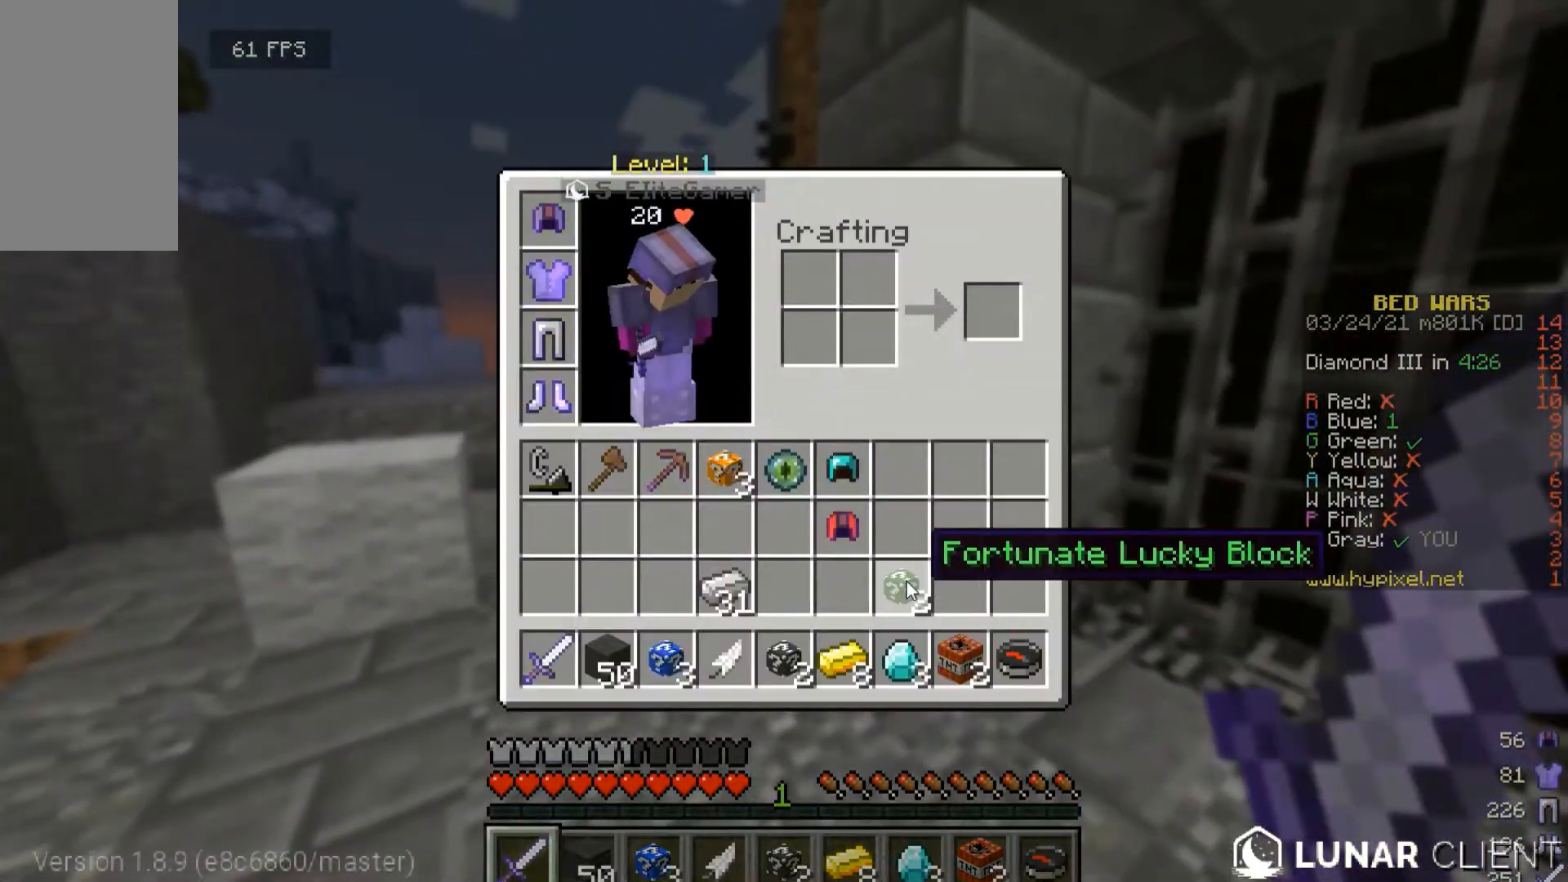
{"keys": [], "mouse": [], "events": []}
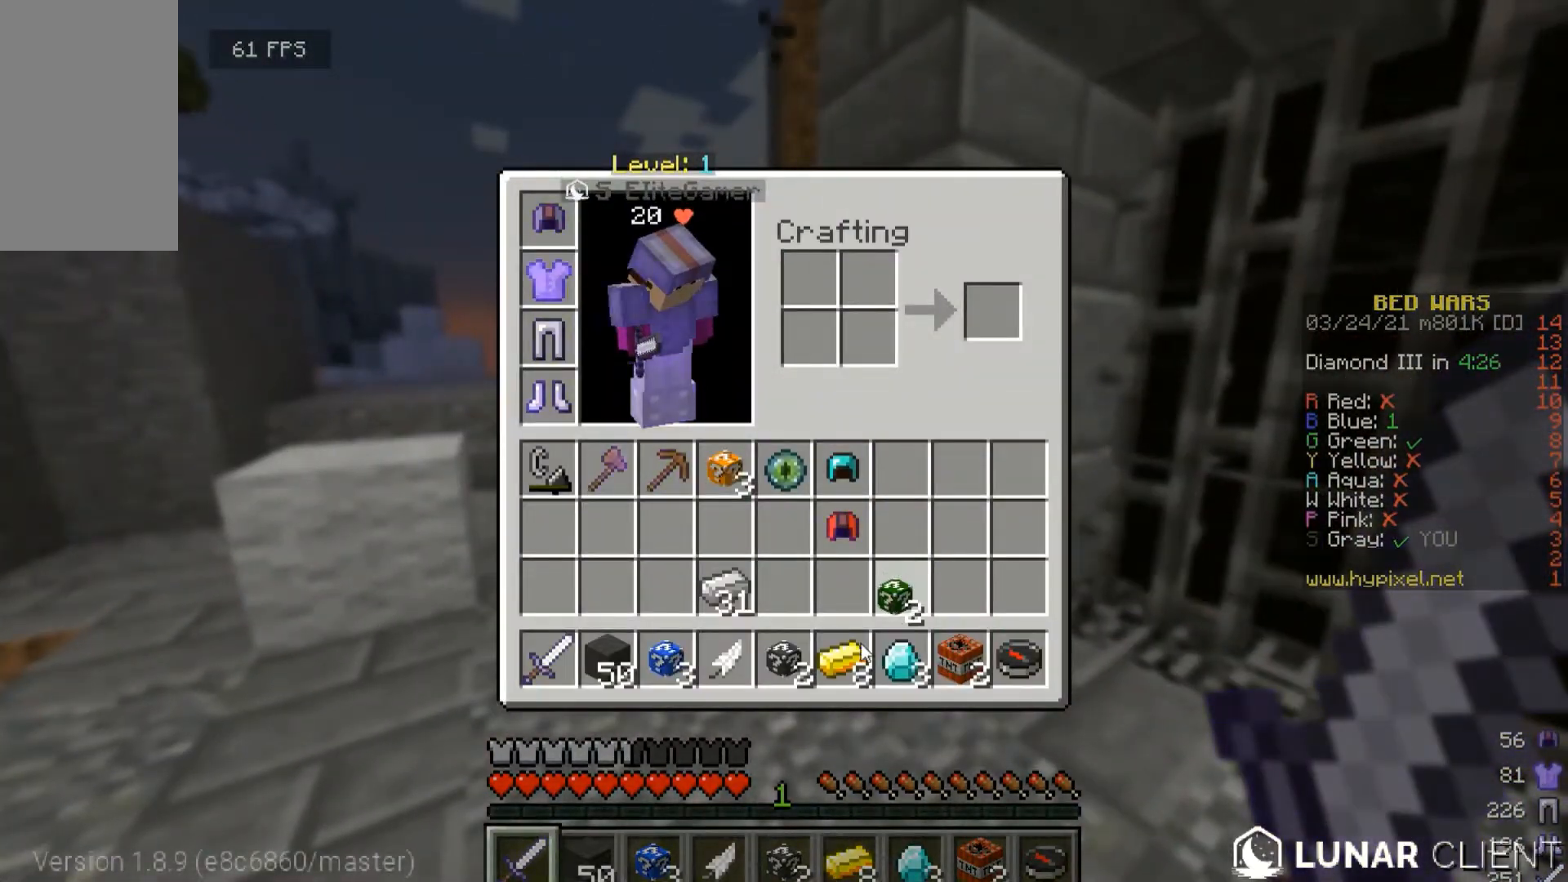
{"keys": [], "mouse": [], "events": []}
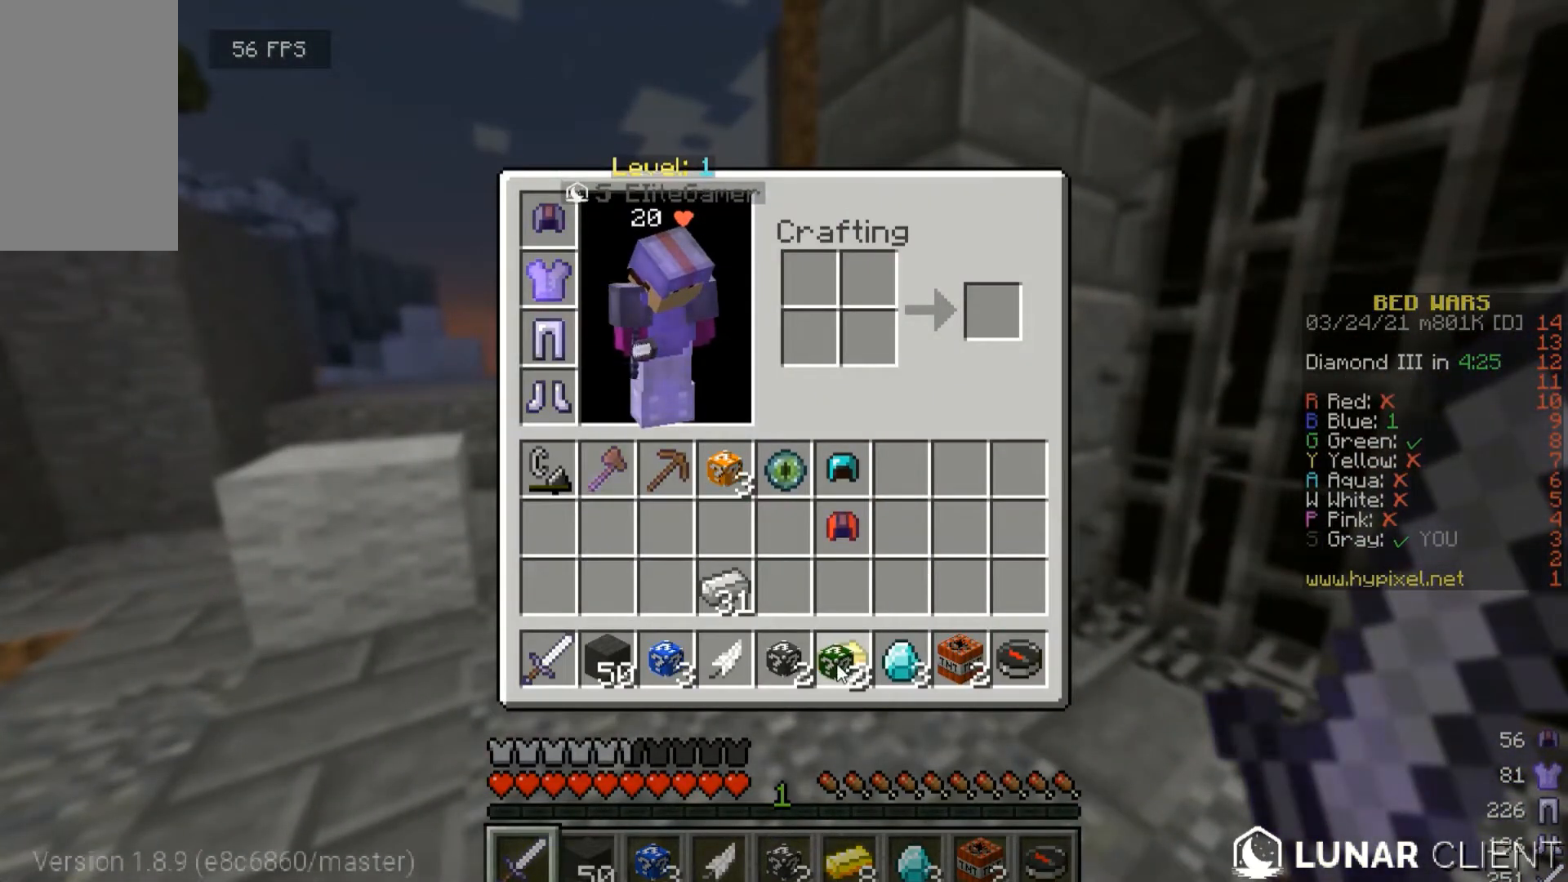
{"keys": [], "mouse": [], "events": []}
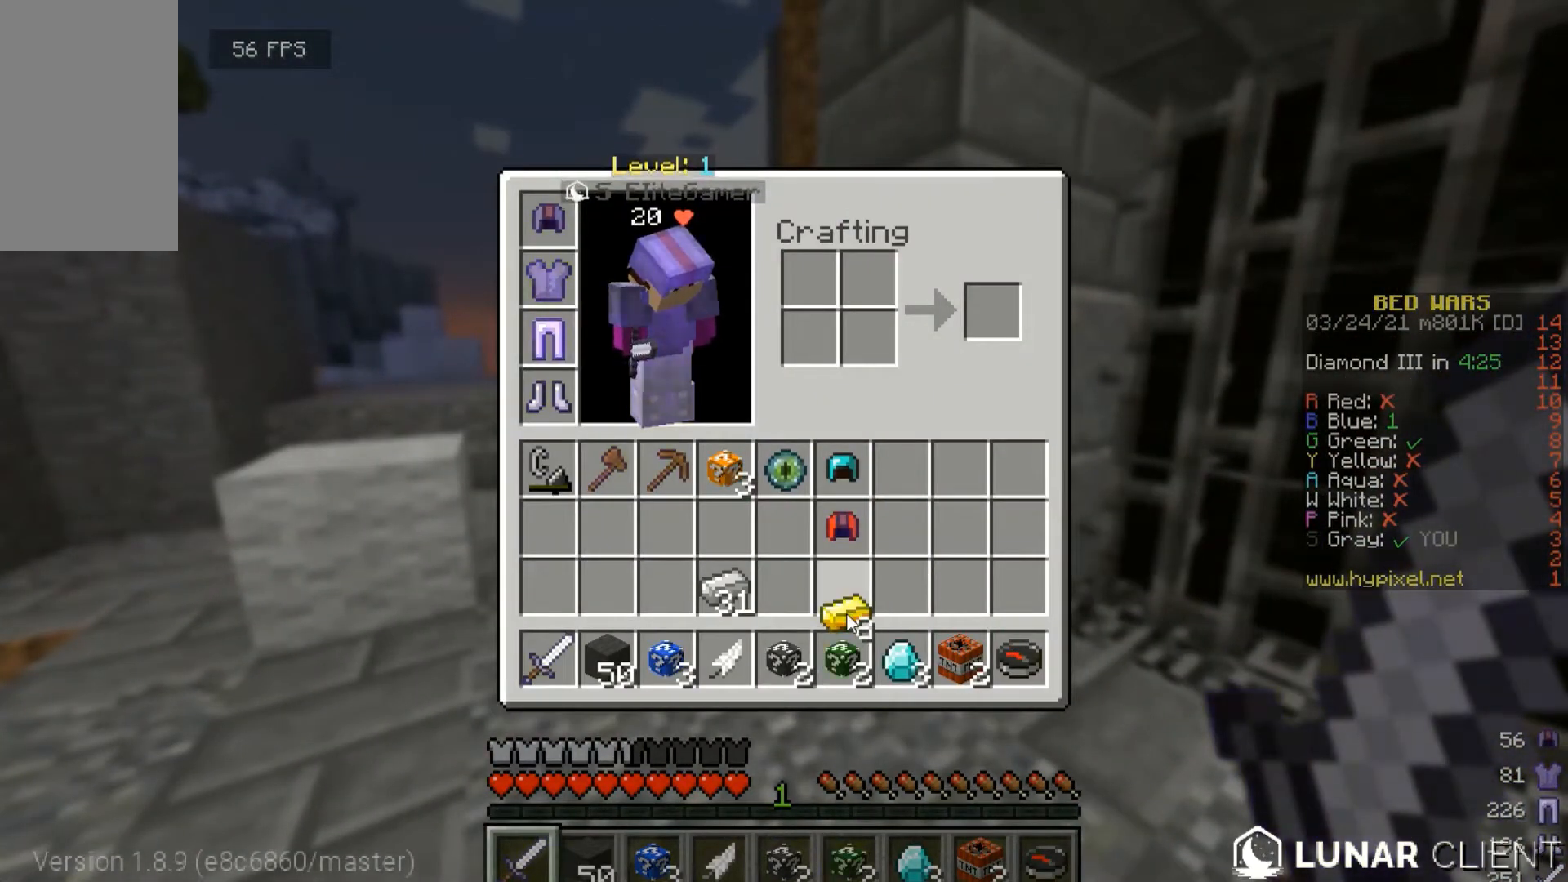
{"keys": [], "mouse": [], "events": []}
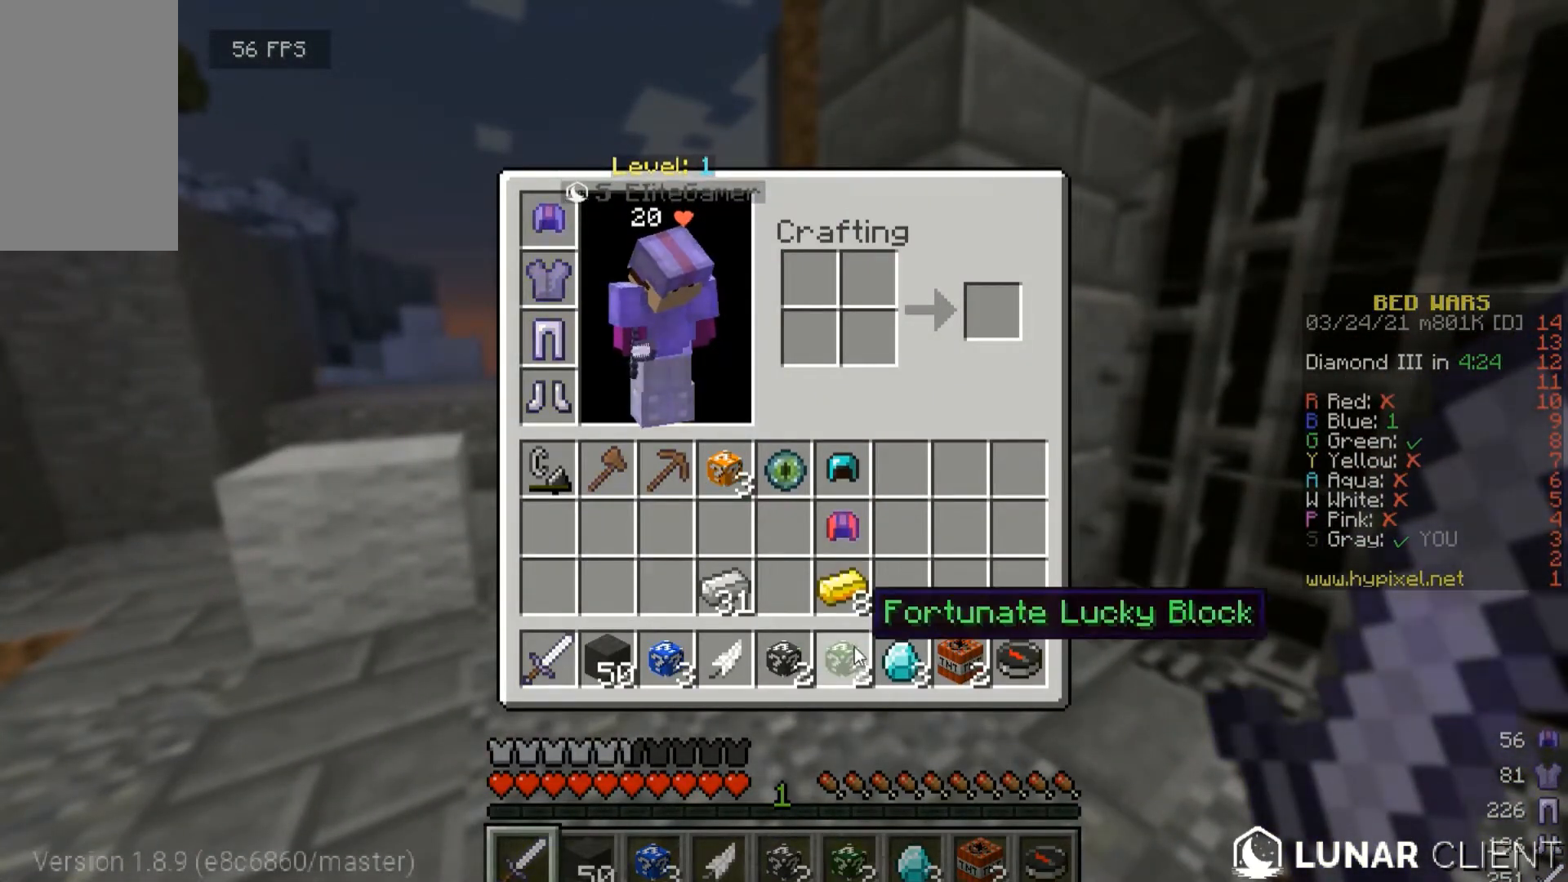
{"keys": [], "mouse": [], "events": []}
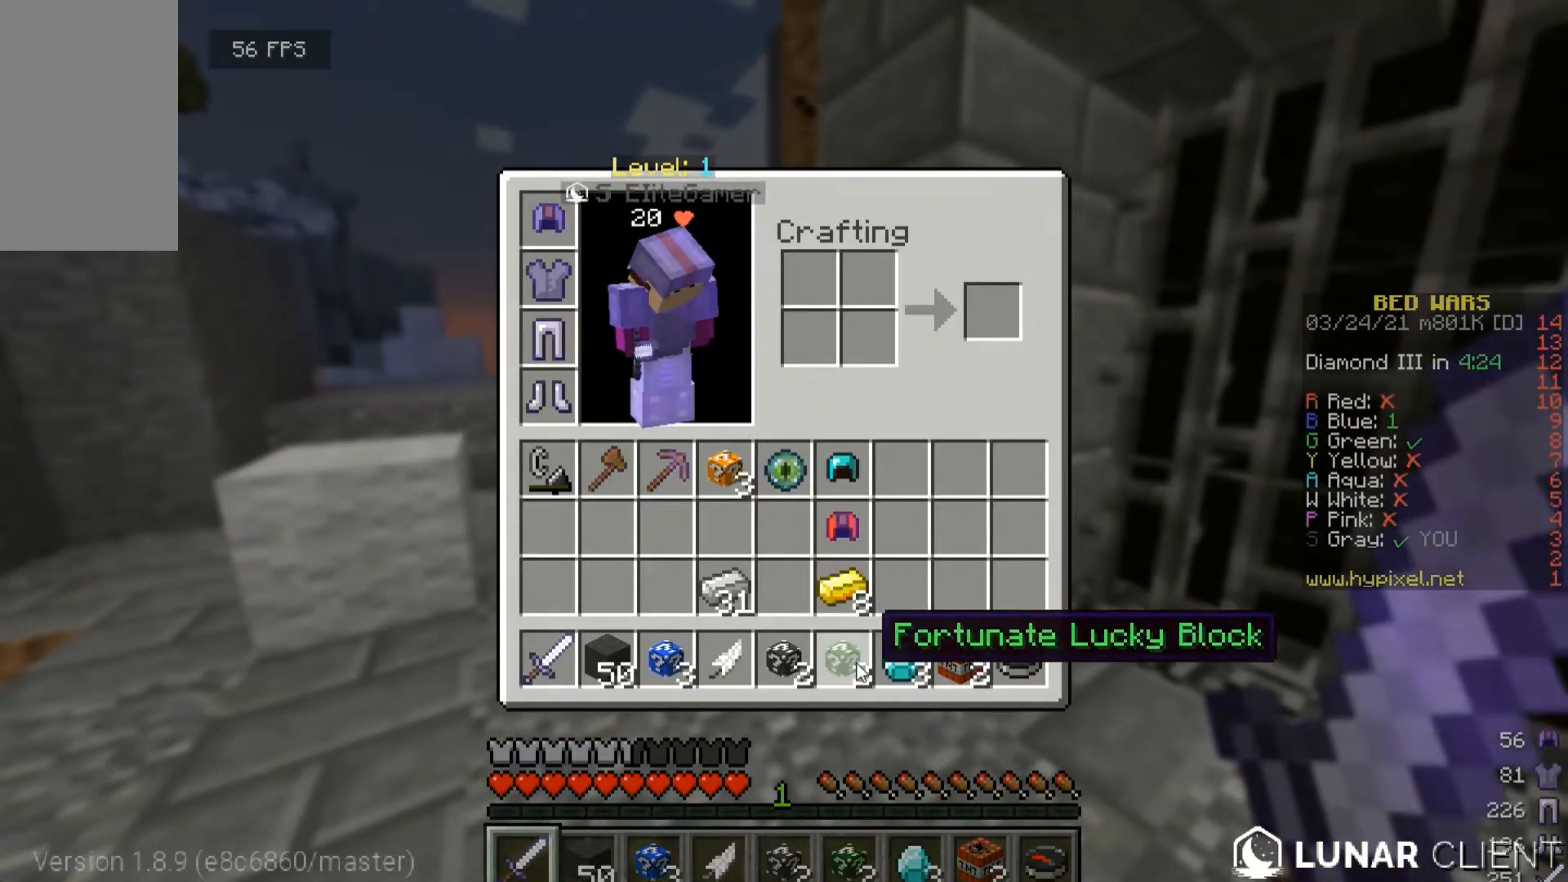
{"keys": [], "mouse": ["left"], "events": [[233, "mouse_left", "down"]]}
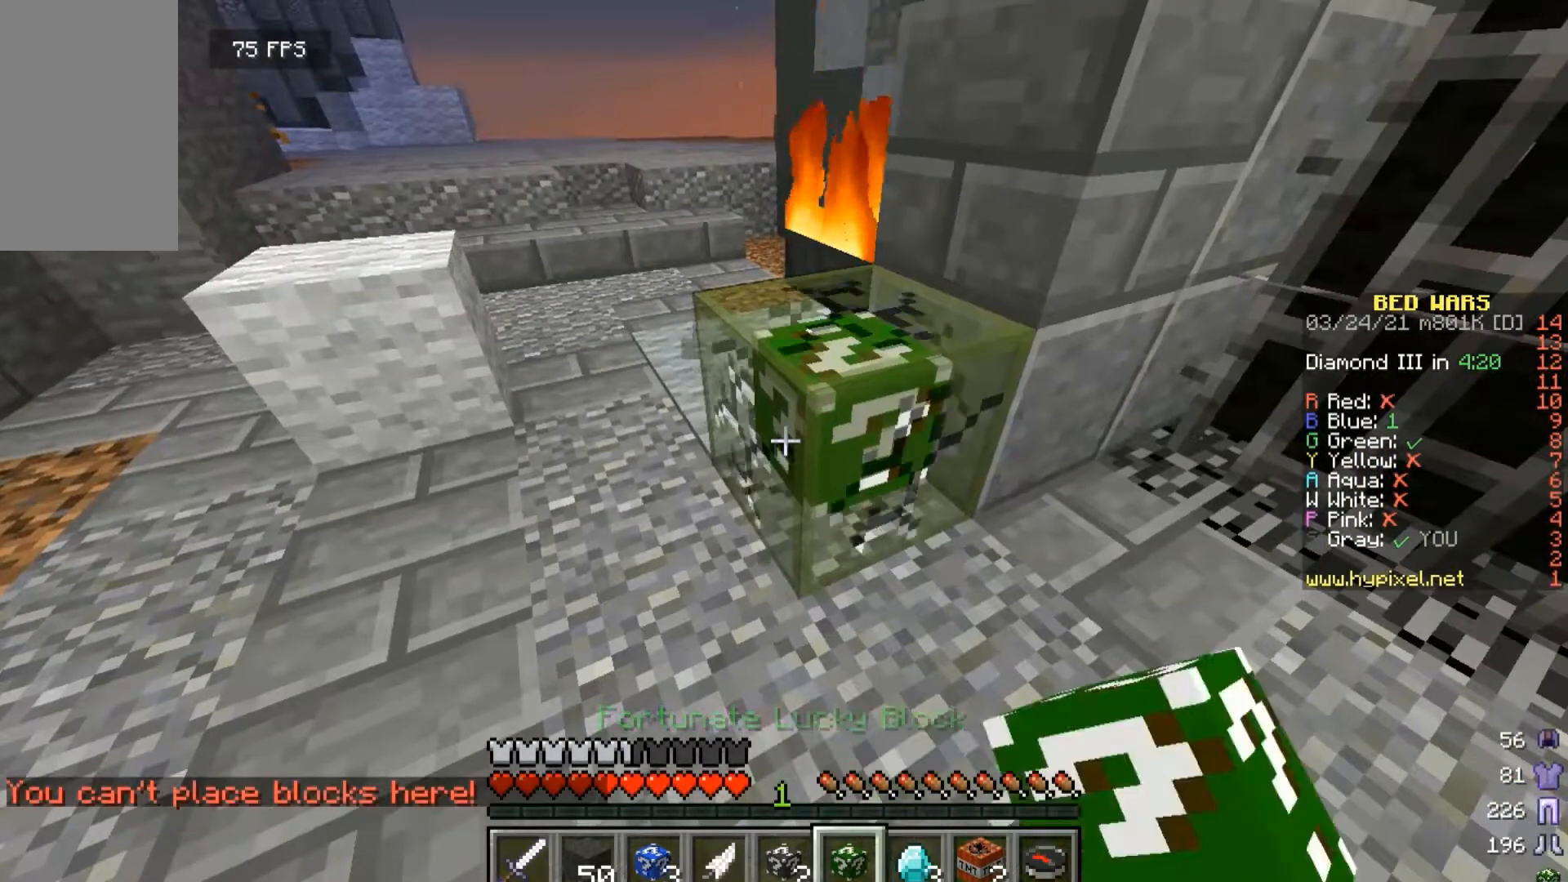
{"keys": [], "mouse": [], "events": [[433, "mouse_left", "up"]]}
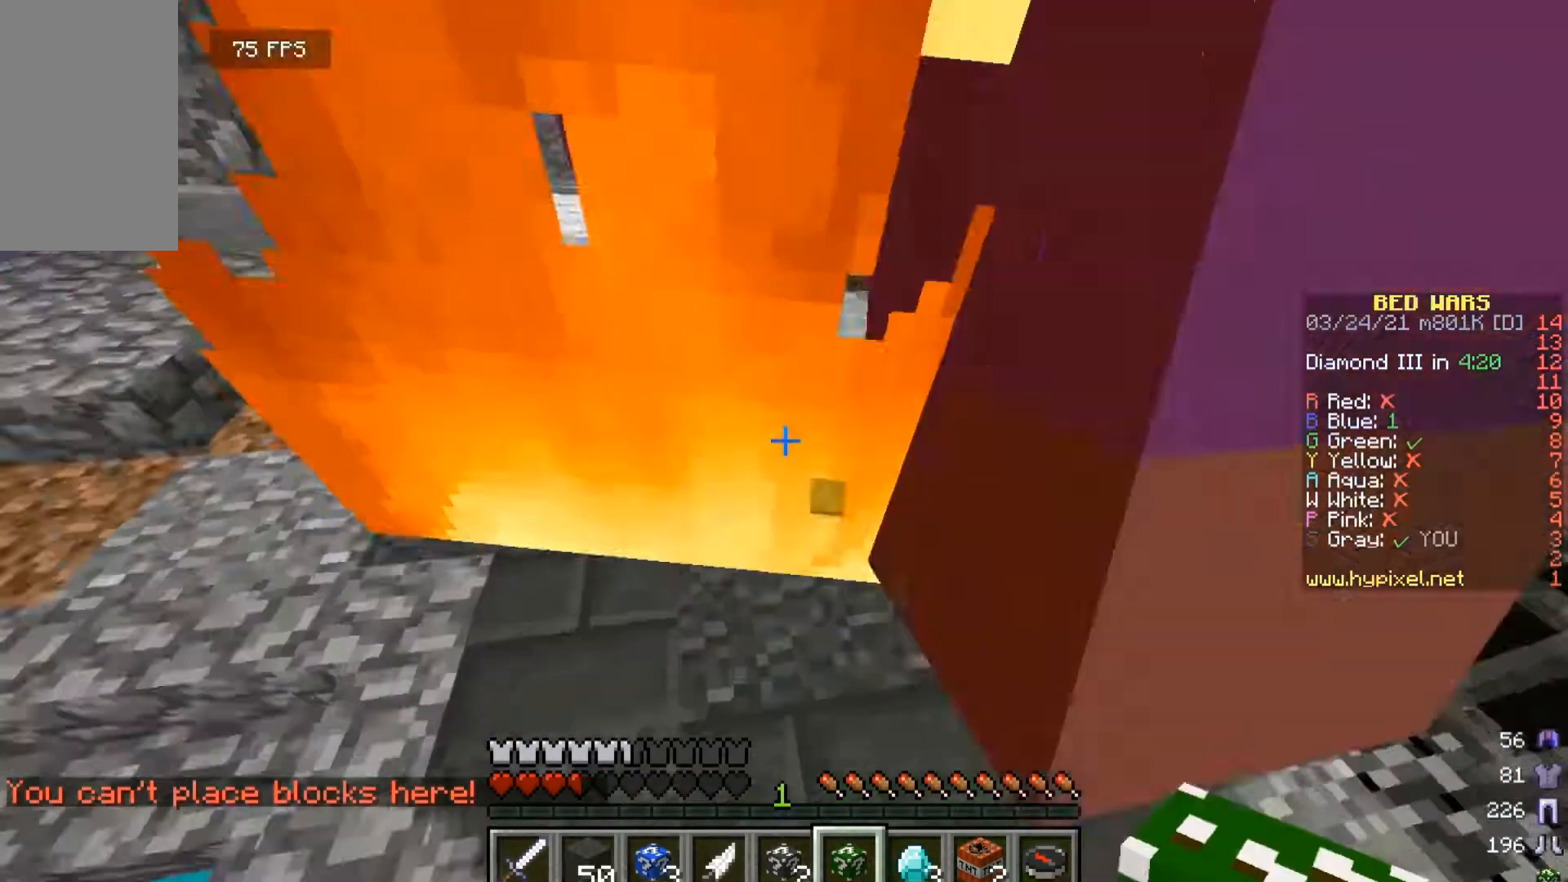
{"keys": [], "mouse": [], "events": [[133, "mouse_right", "down"], [300, "mouse_right", "up"]]}
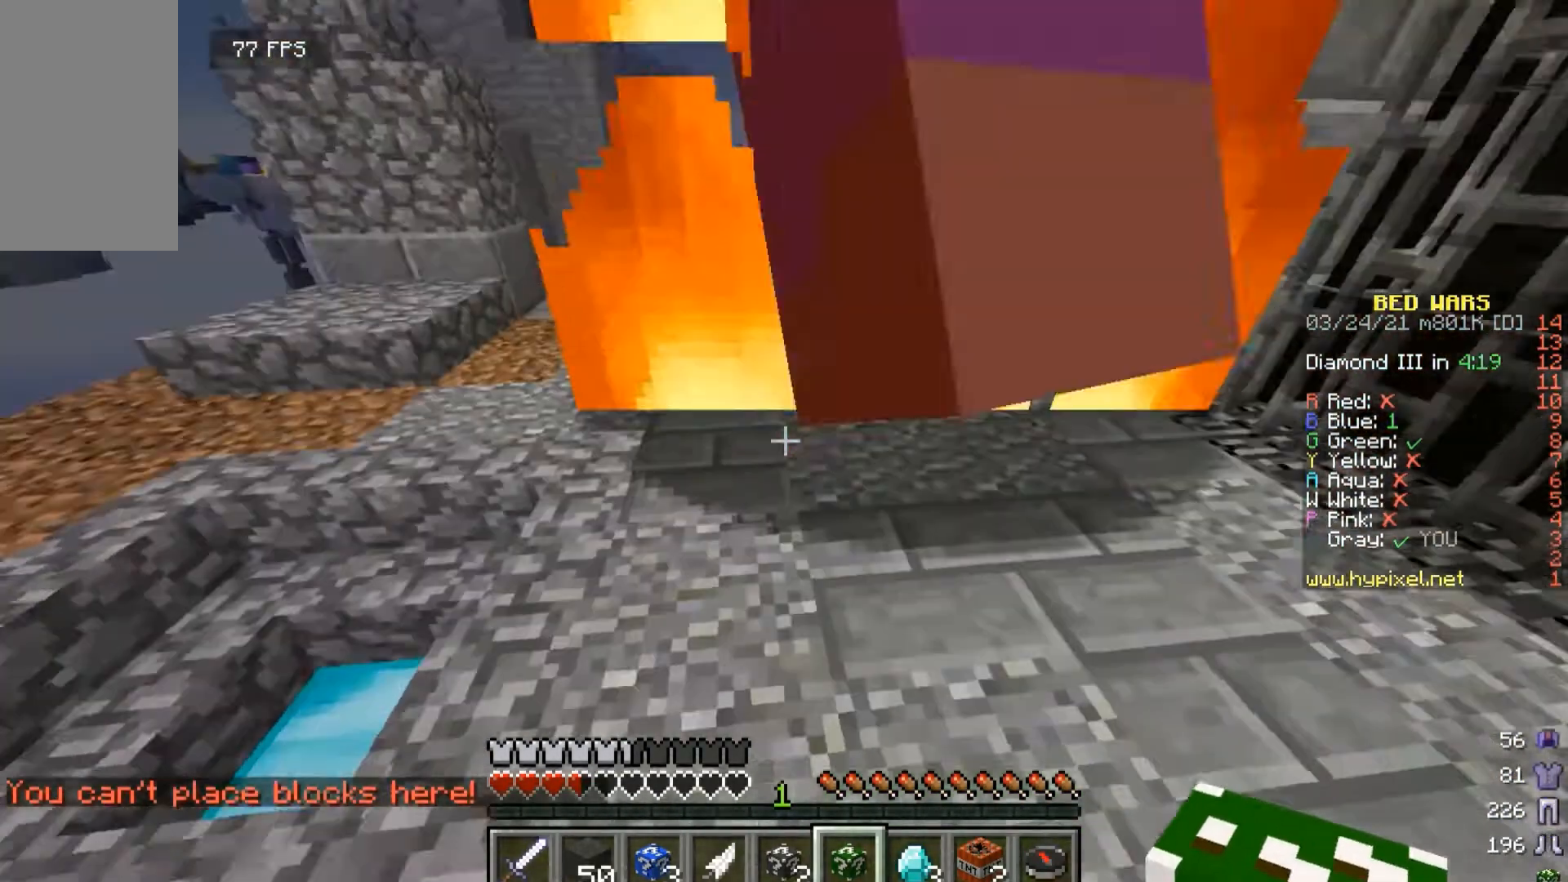
{"keys": ["a"], "mouse": [], "events": [[67, "a", "down"], [200, "a", "up"], [300, "a", "down"]]}
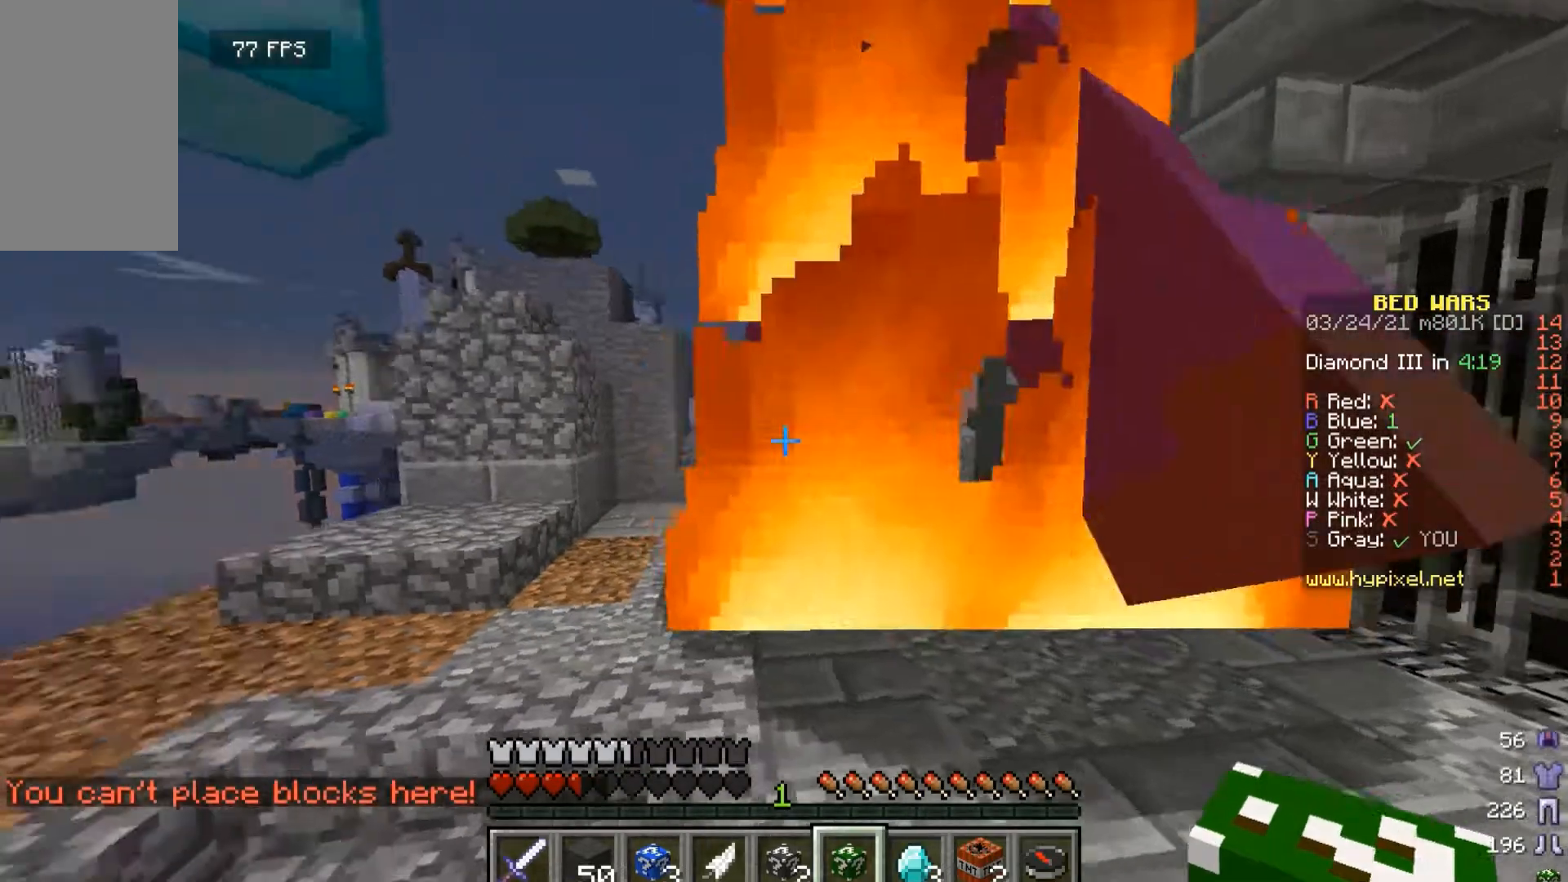
{"keys": ["w"], "mouse": [], "events": [[100, "w", "down"], [200, "a", "up"]]}
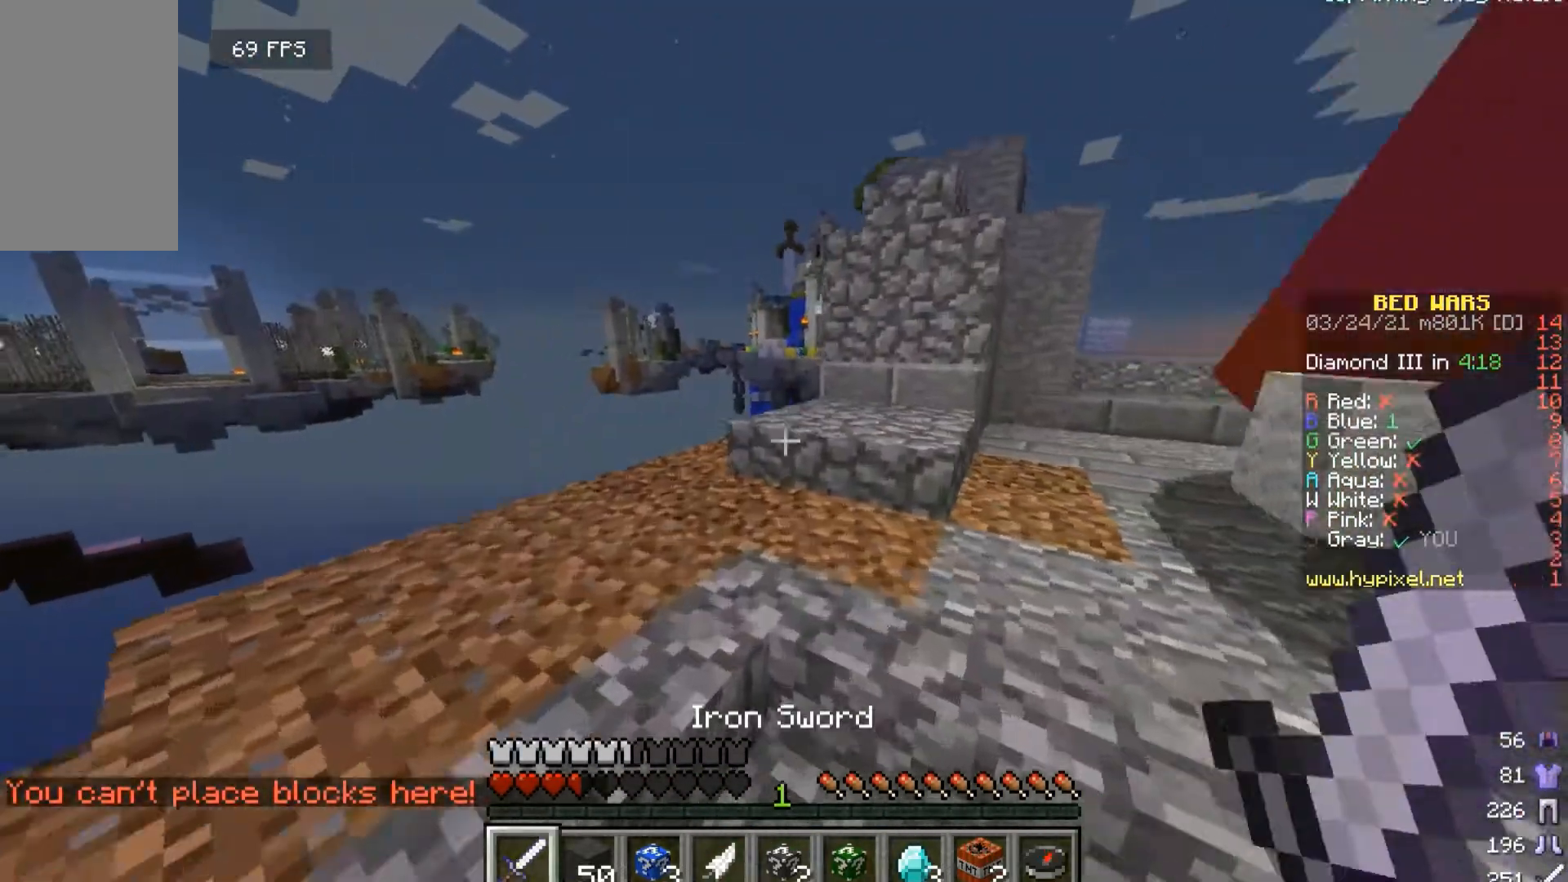
{"keys": ["w"], "mouse": [], "events": []}
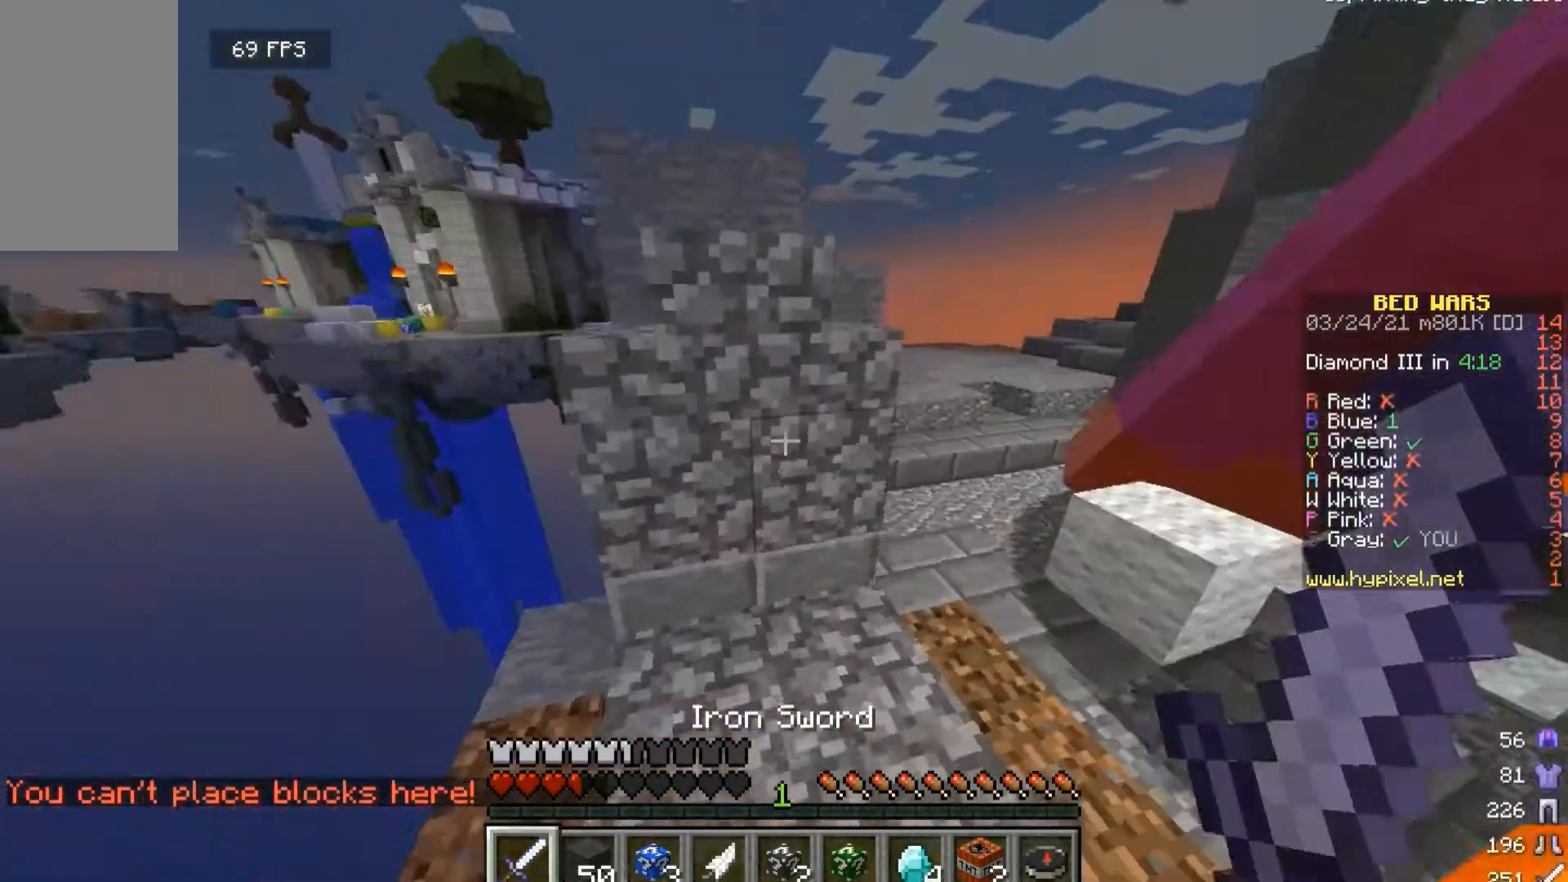
{"keys": ["w"], "mouse": [], "events": [[67, "d", "down"], [367, "d", "up"]]}
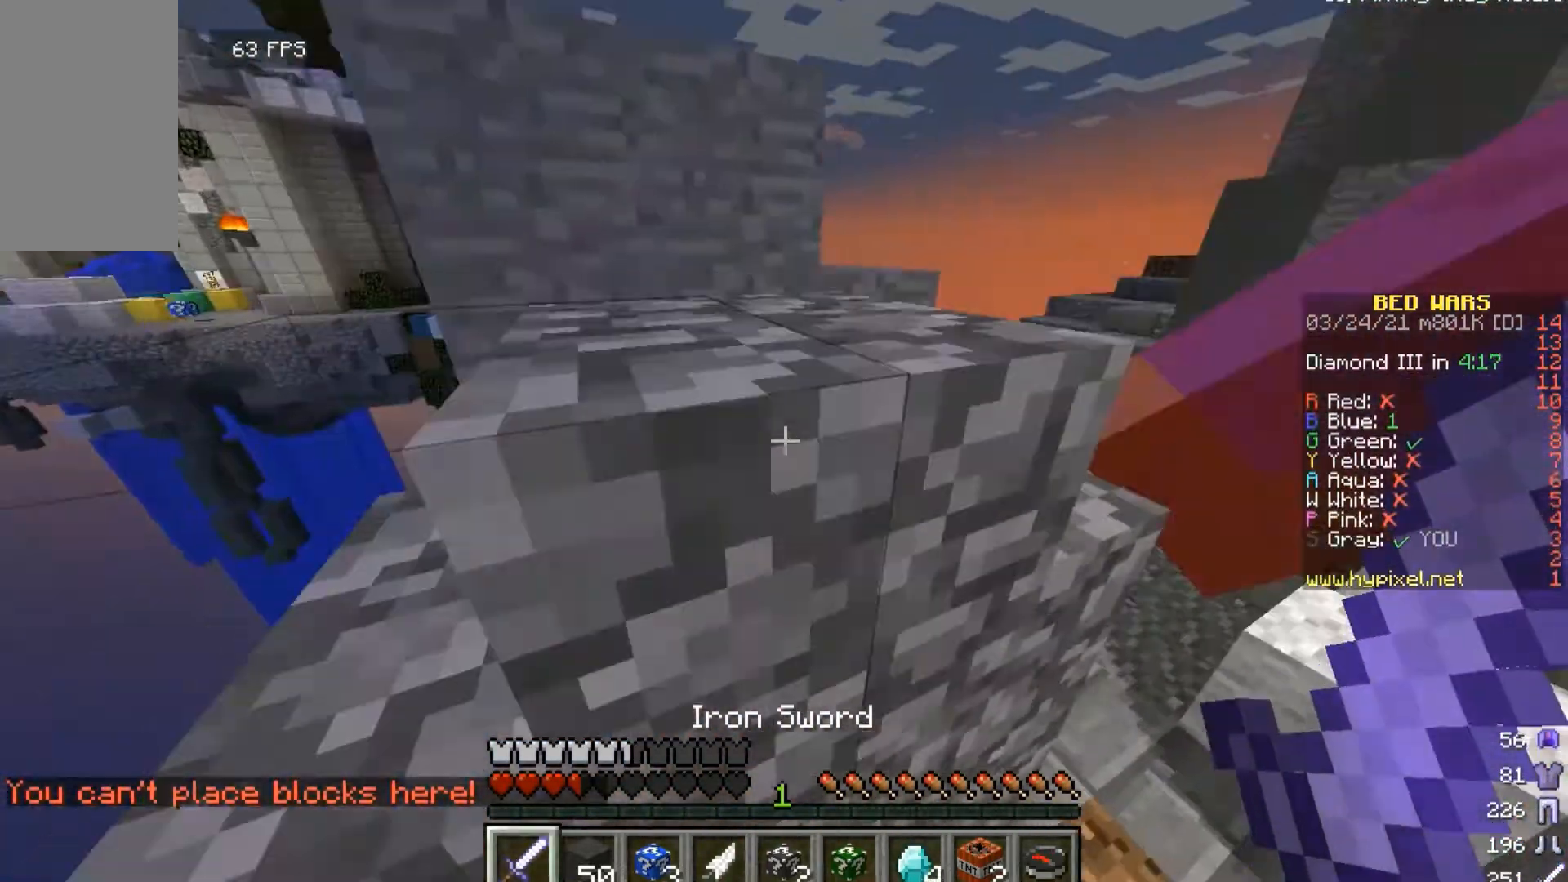
{"keys": ["a"], "mouse": [], "events": [[133, "w", "up"], [233, "a", "down"]]}
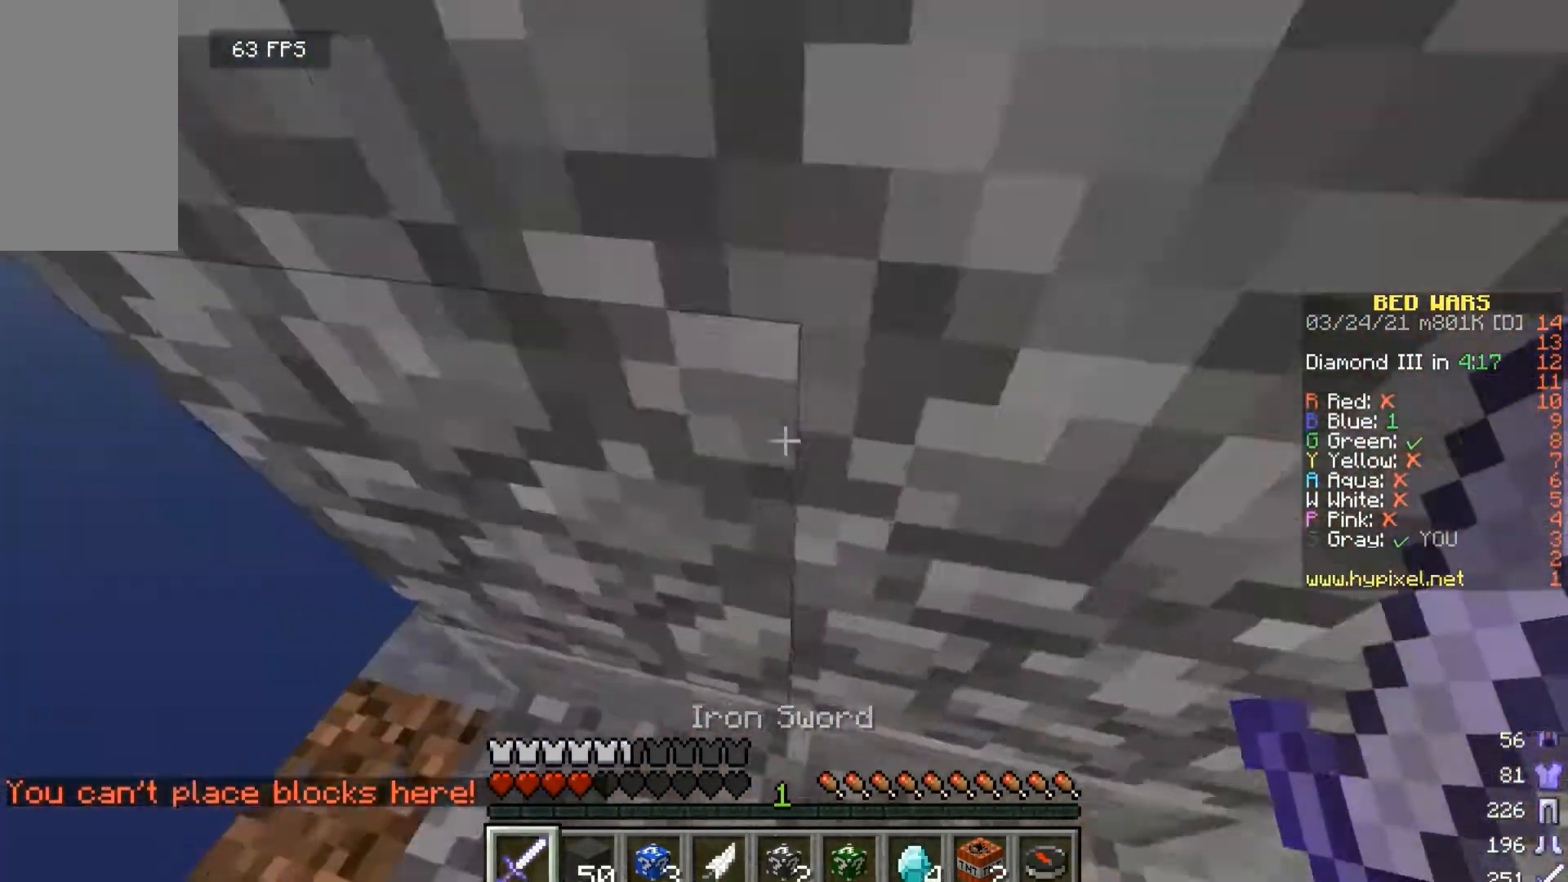
{"keys": ["w"], "mouse": [], "events": [[100, "w", "down"], [333, "a", "up"]]}
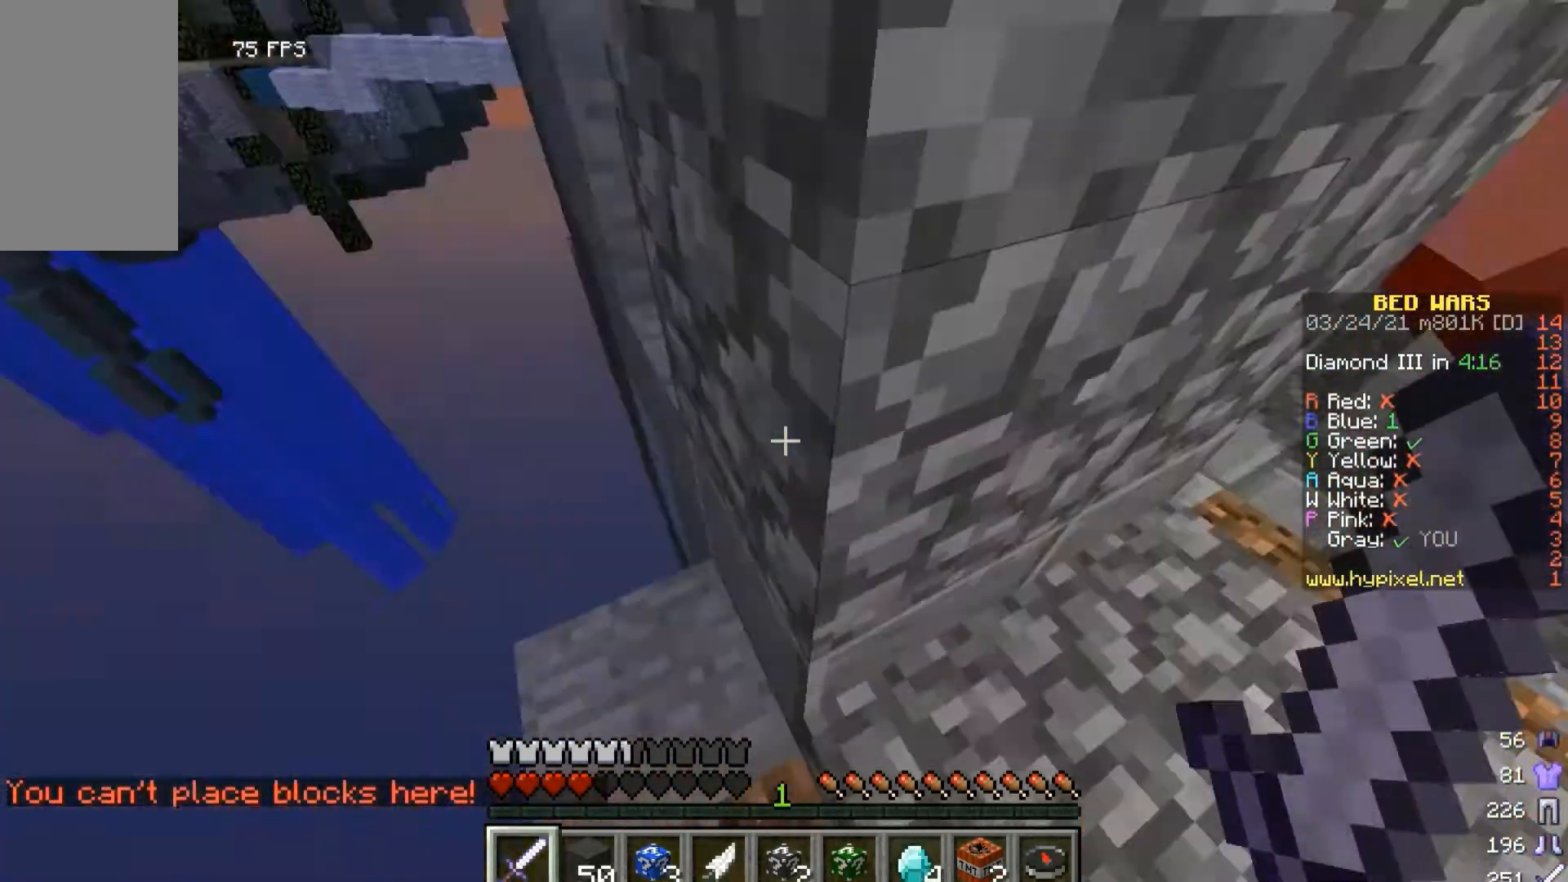
{"keys": ["a"], "mouse": [], "events": [[67, "w", "up"], [133, "w", "down"], [367, "w", "up"], [433, "a", "down"]]}
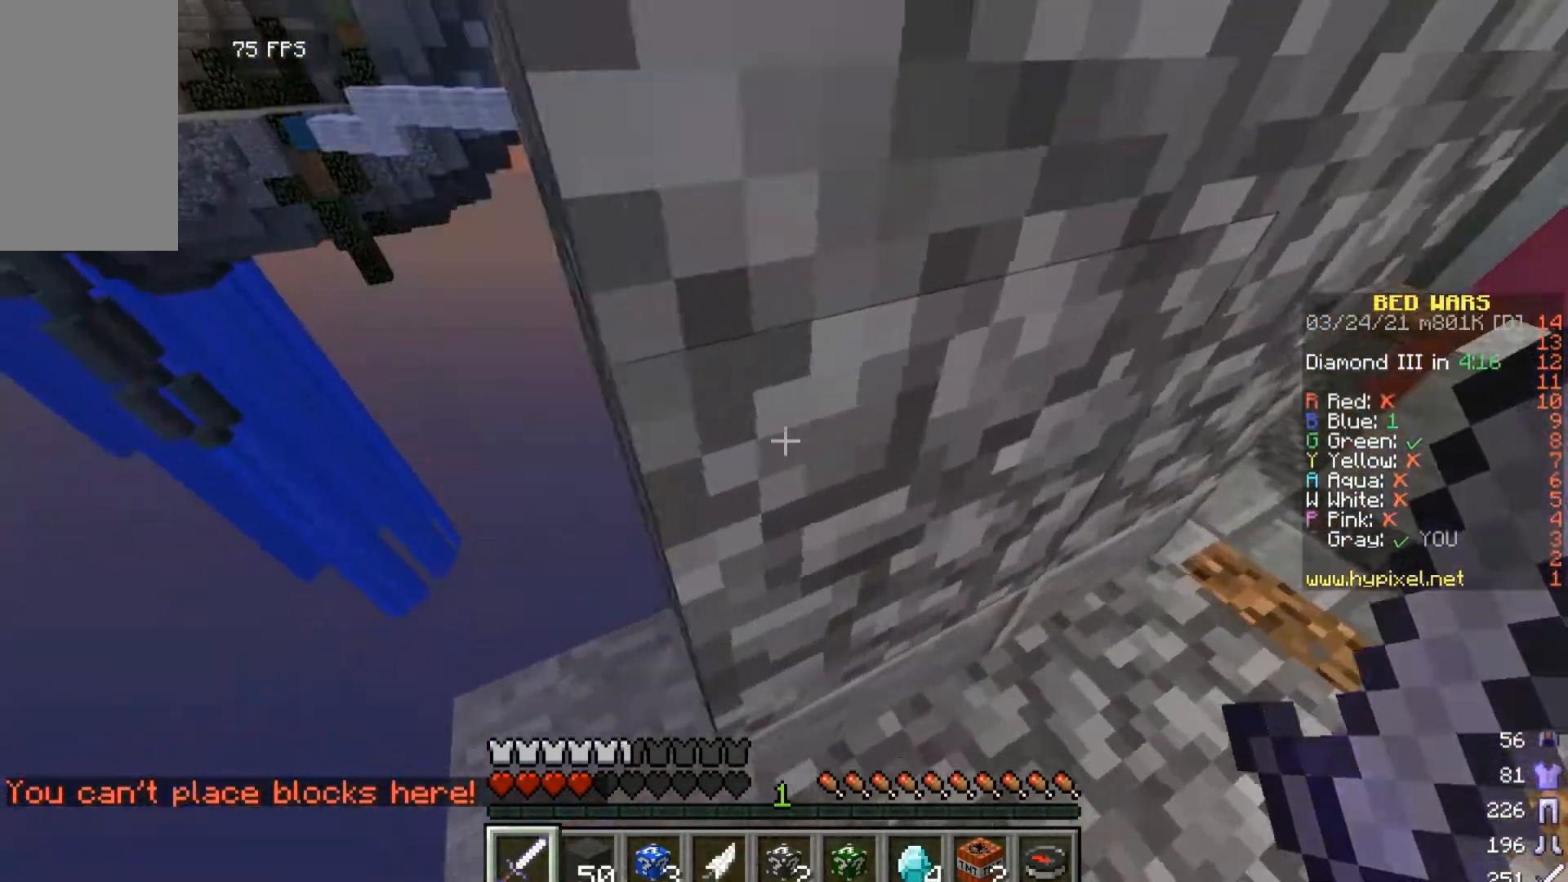
{"keys": ["w"], "mouse": [], "events": [[300, "w", "down"], [467, "a", "up"]]}
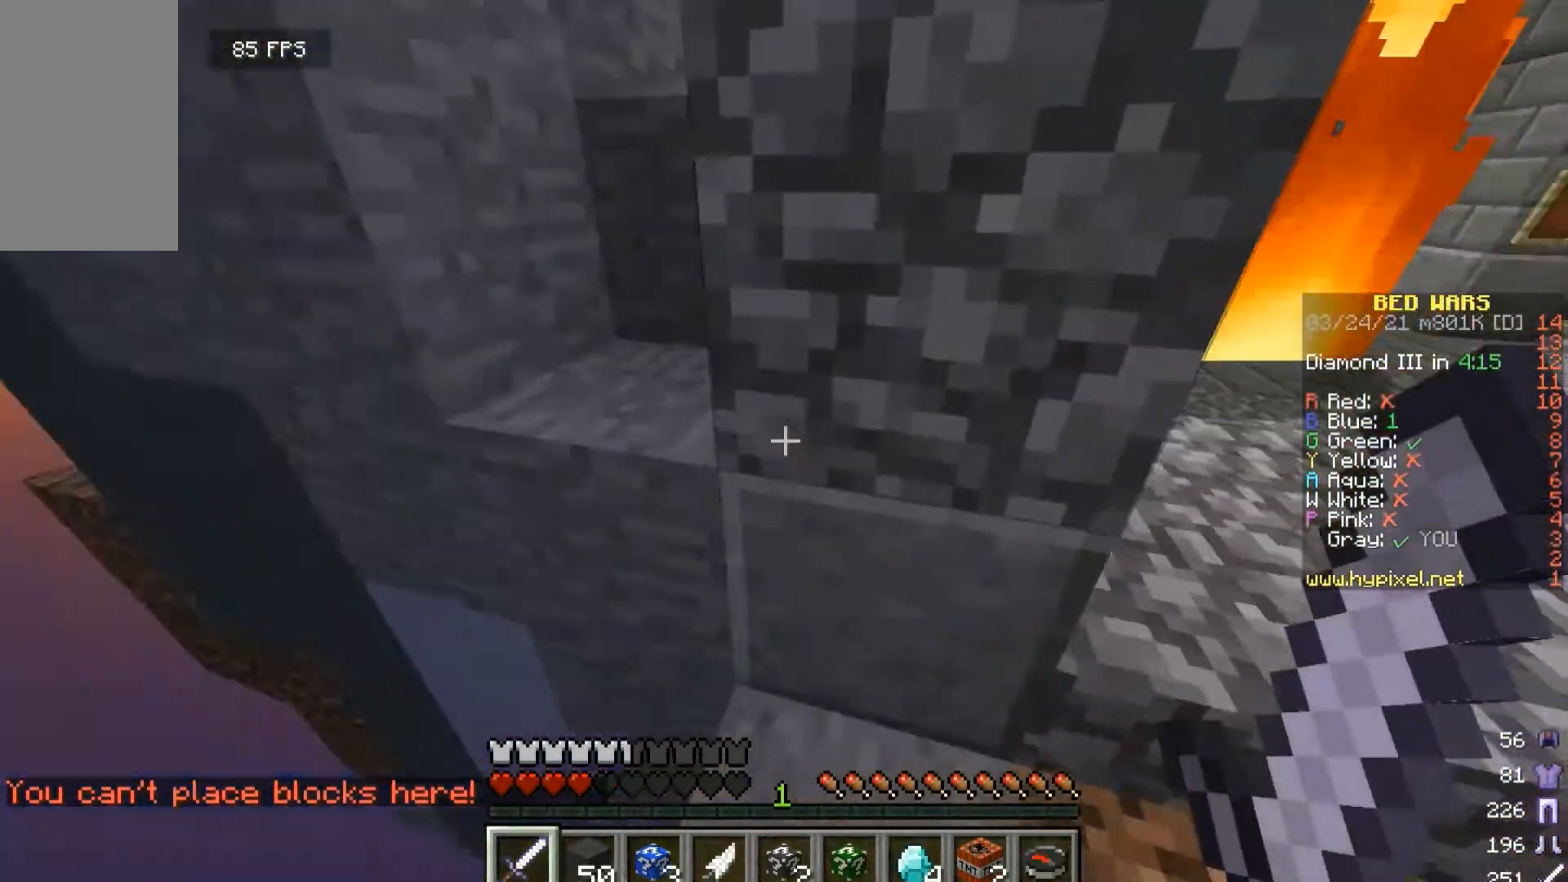
{"keys": [], "mouse": [], "events": [[467, "w", "up"]]}
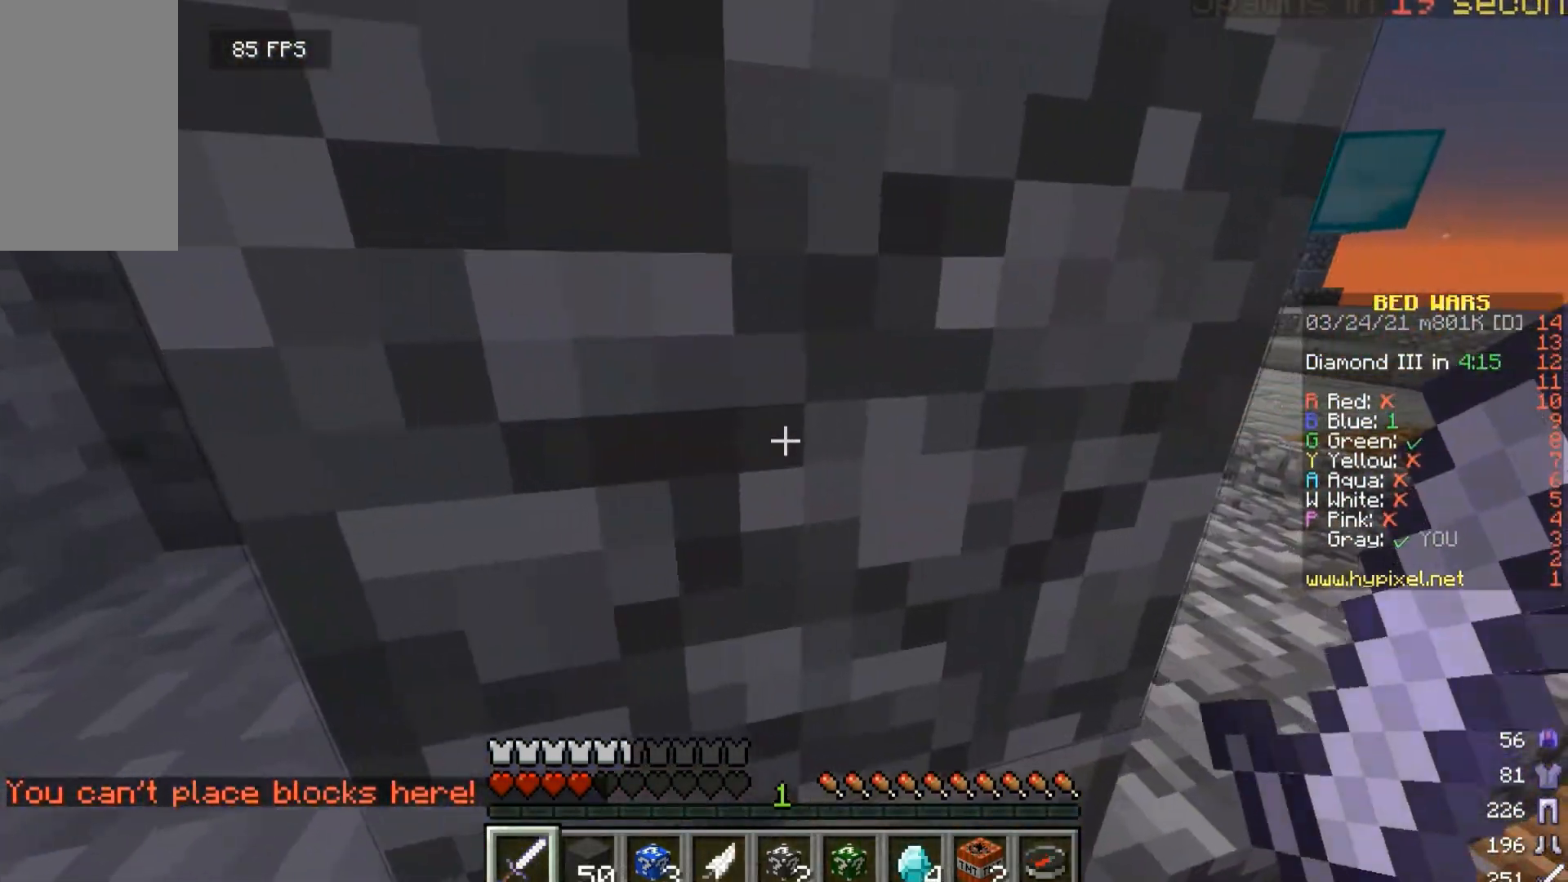
{"keys": ["d", "w"], "mouse": [], "events": [[167, "w", "down"], [467, "d", "down"]]}
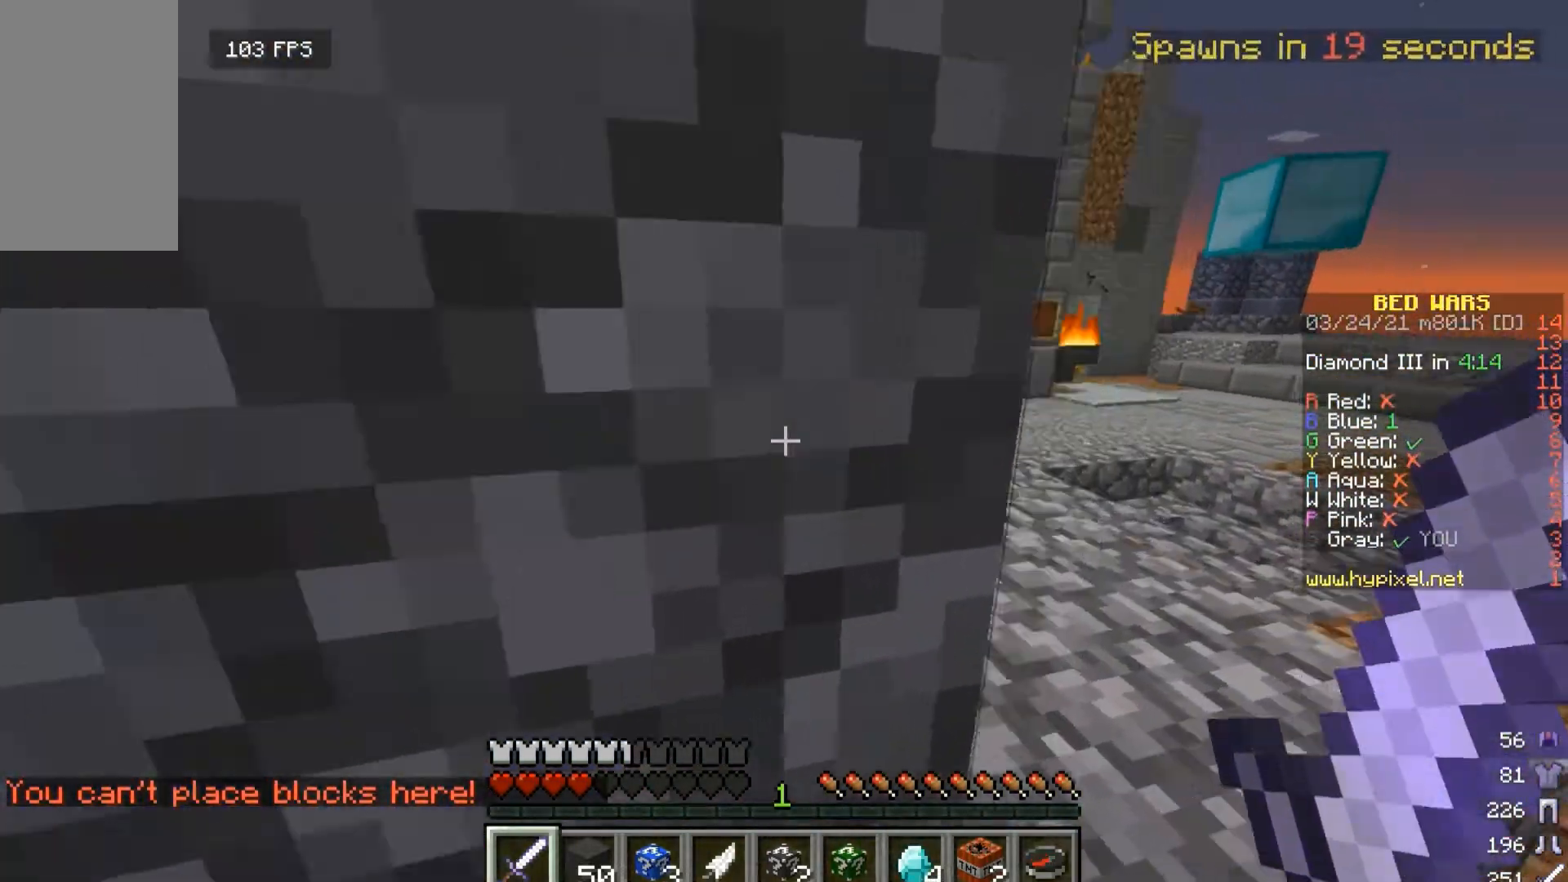
{"keys": [], "mouse": [], "events": [[67, "d", "up"], [100, "w", "up"], [300, "w", "down"], [400, "w", "up"]]}
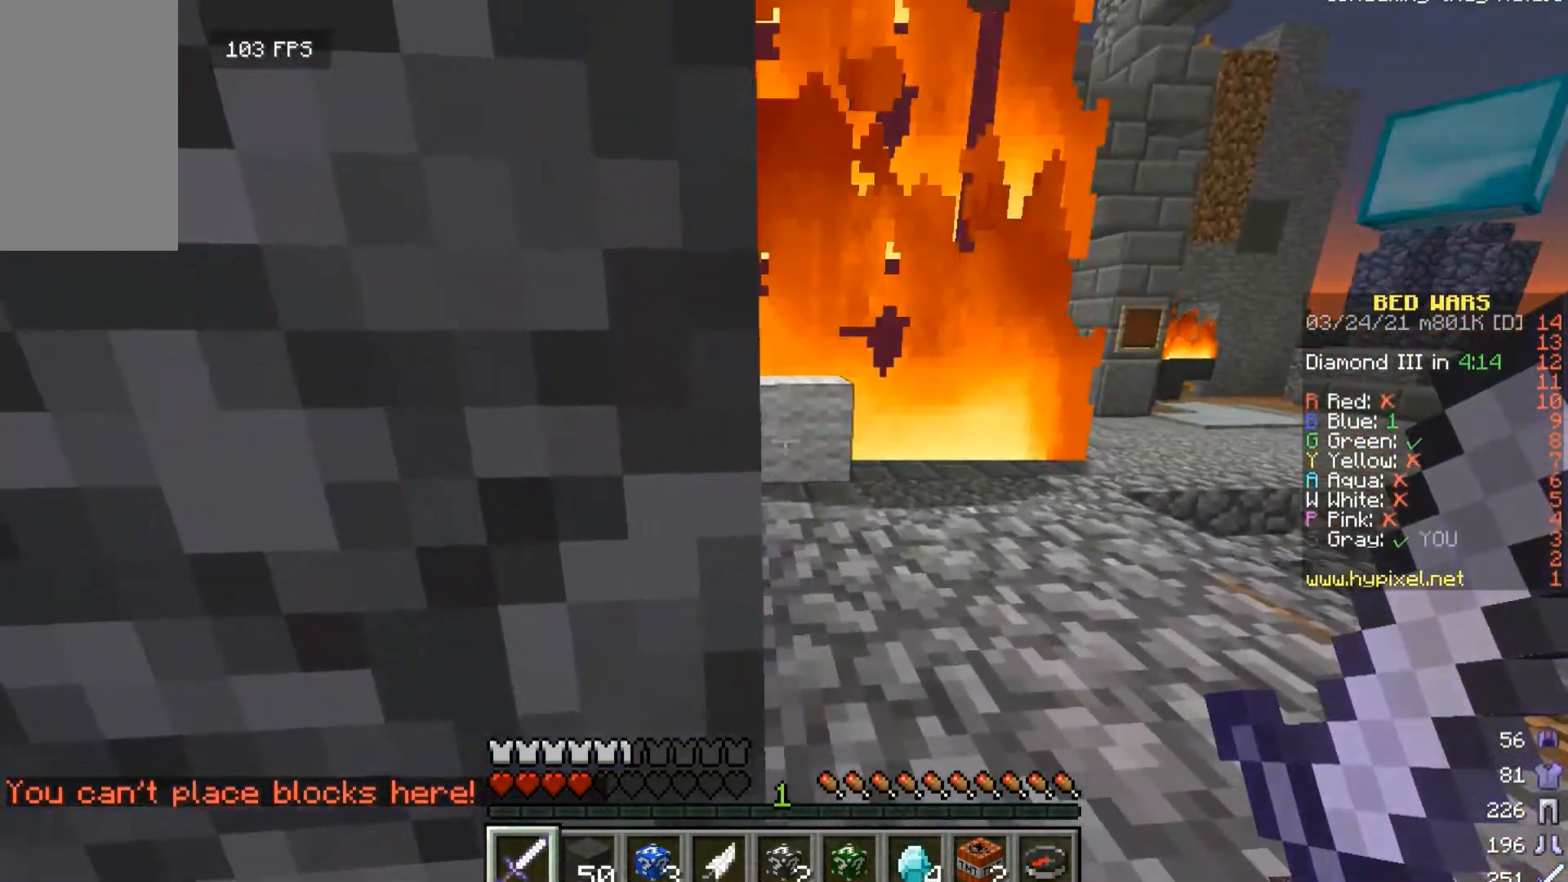
{"keys": [], "mouse": [], "events": []}
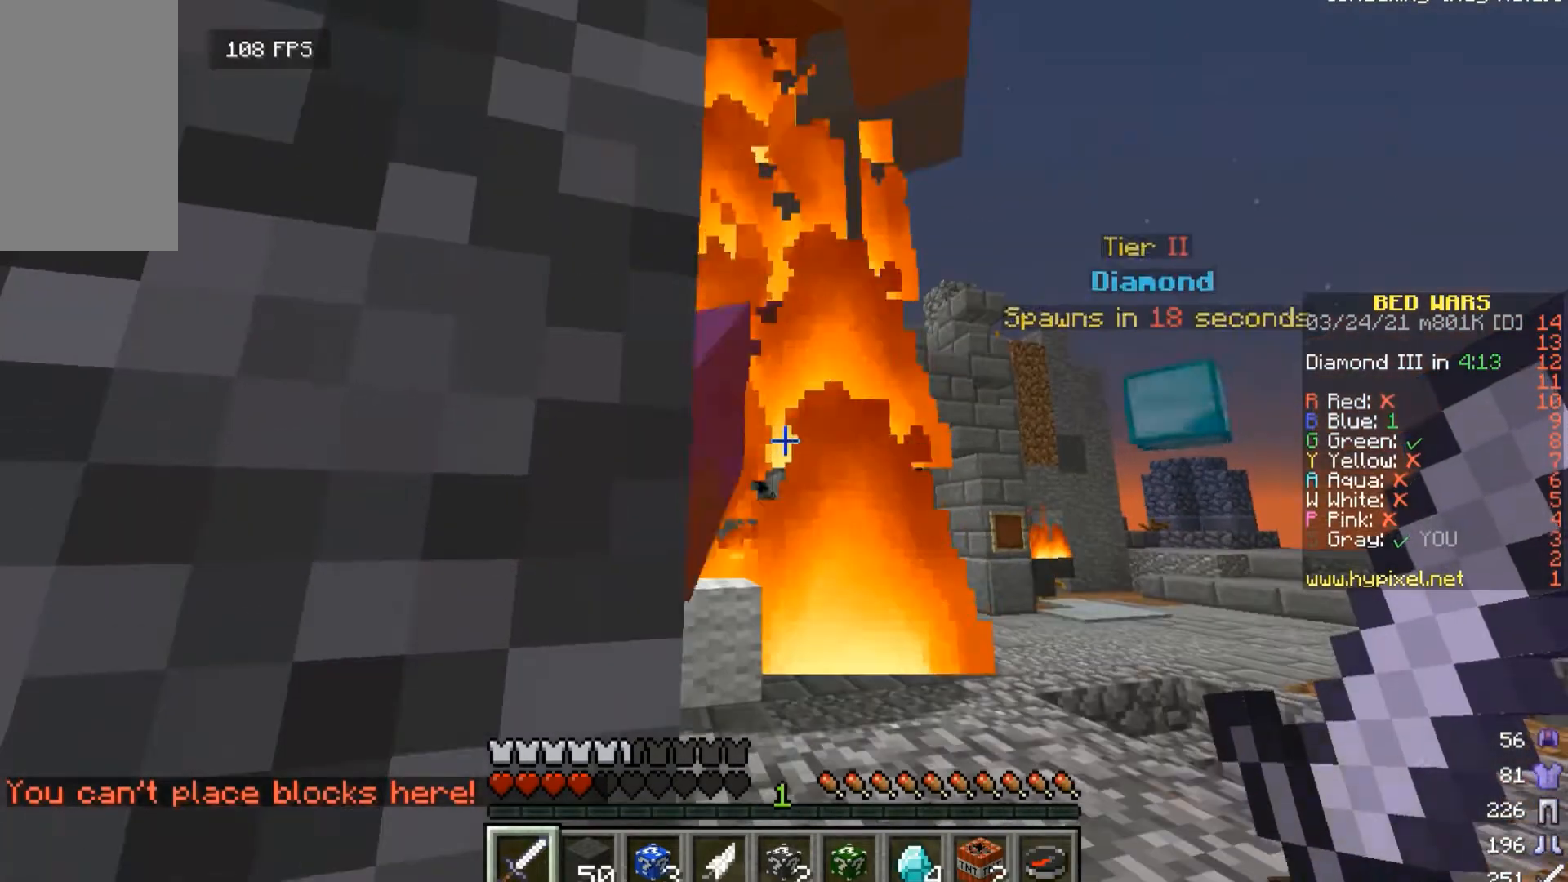
{"keys": ["w"], "mouse": [], "events": [[267, "w", "down"], [300, "d", "down"], [467, "d", "up"]]}